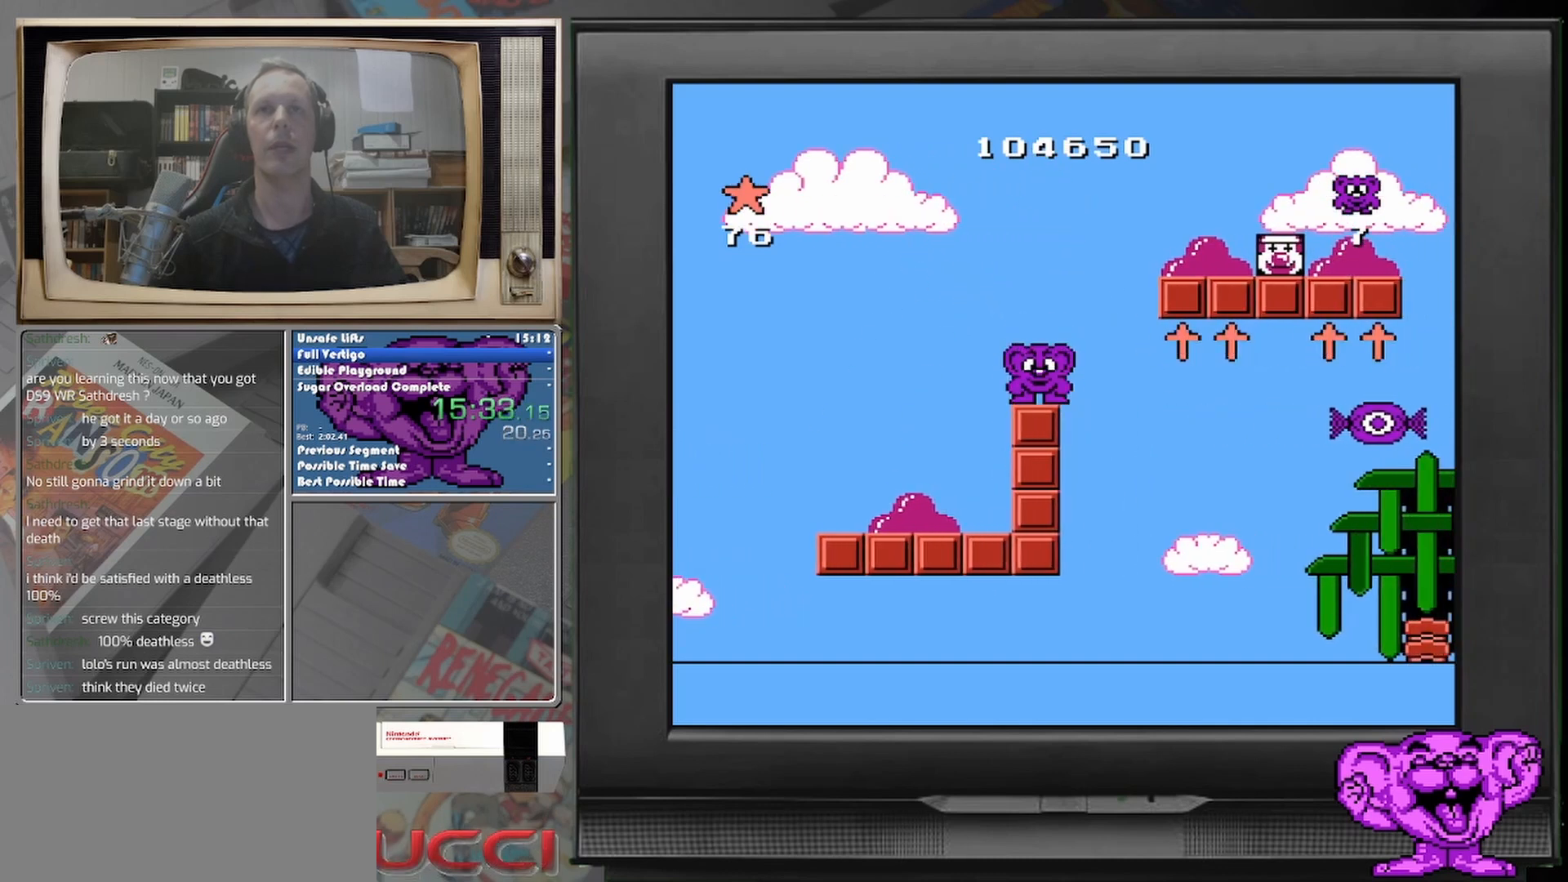
Gameplay with a controller (Nintendo layout); each line is a JSON object with the inputs held at the frame after it. "events" lists button and stick changes between this image and that frame as [ms after this image, input, new state], when the widget could be followed in between. Not read: A L2 L3 R2 R3 left_stick right_stick.
{"buttons": [], "events": []}
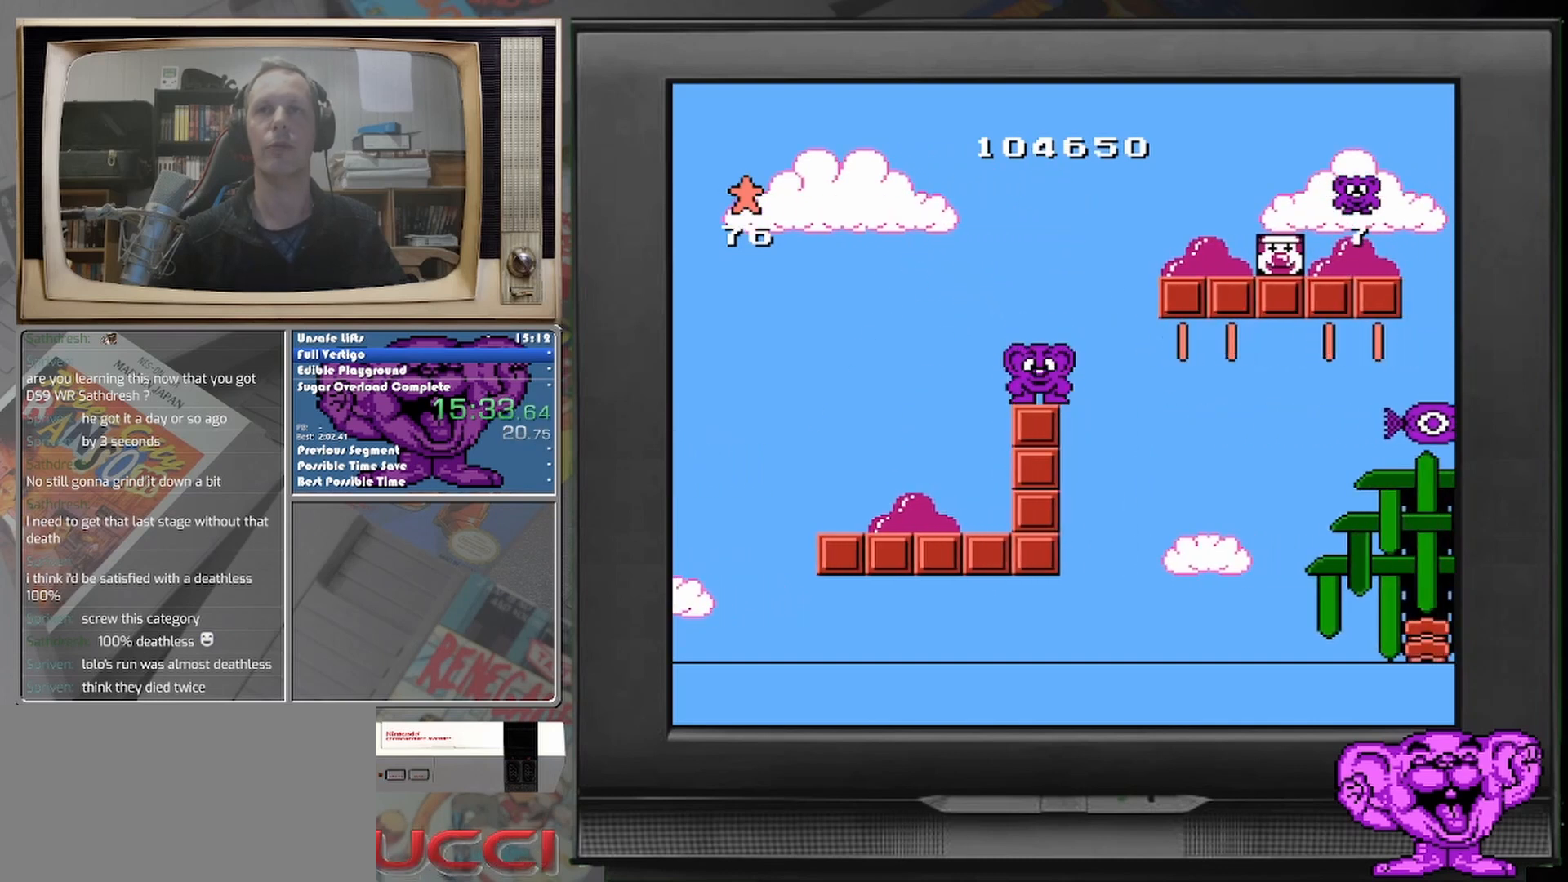
{"buttons": [], "events": []}
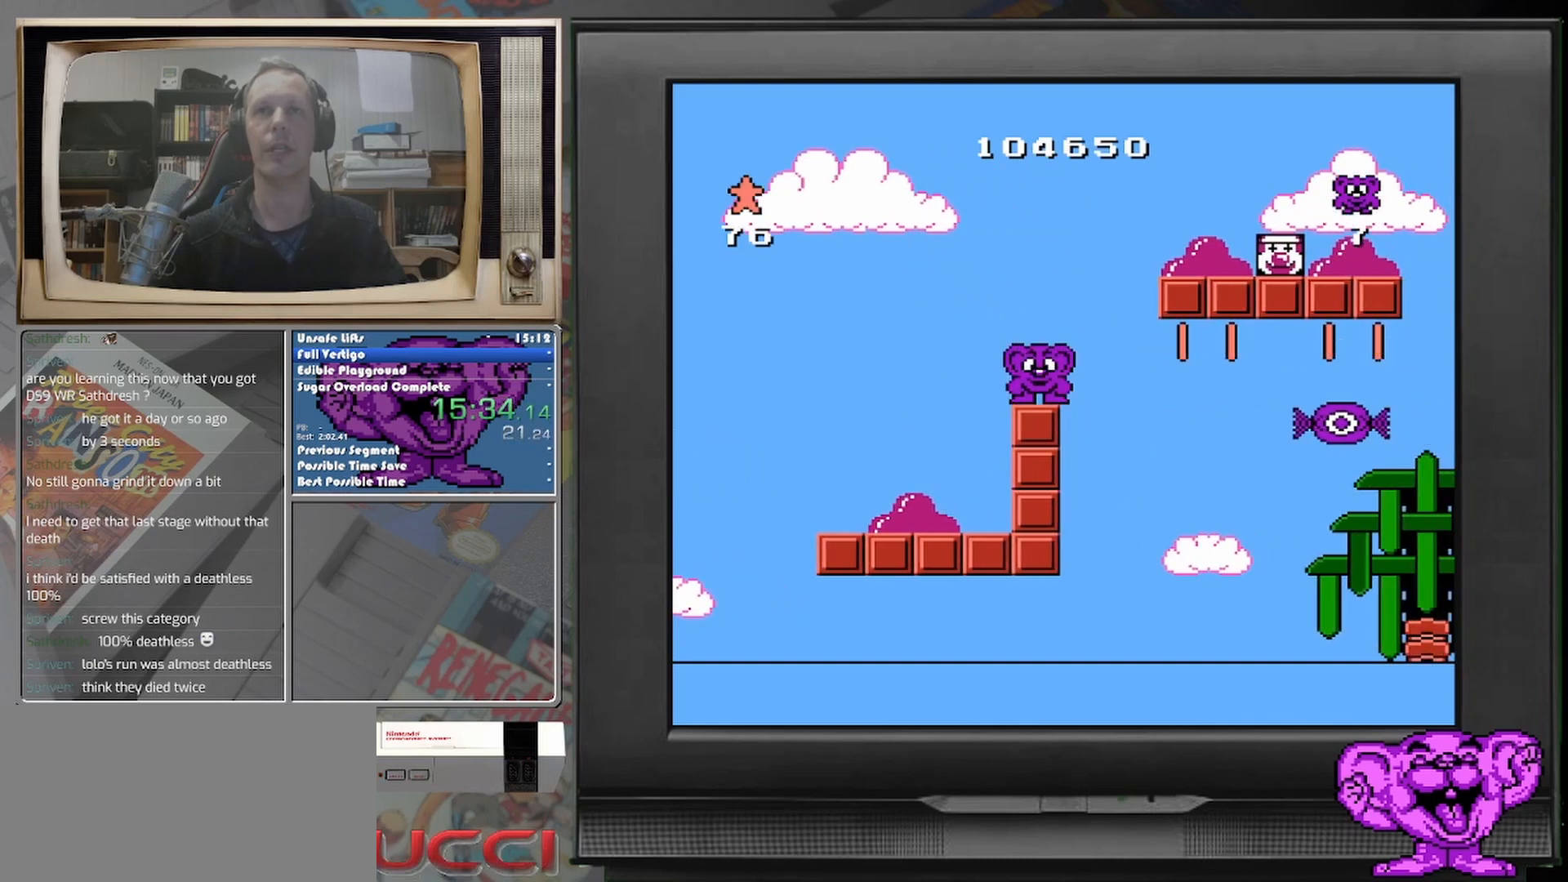
{"buttons": [], "events": []}
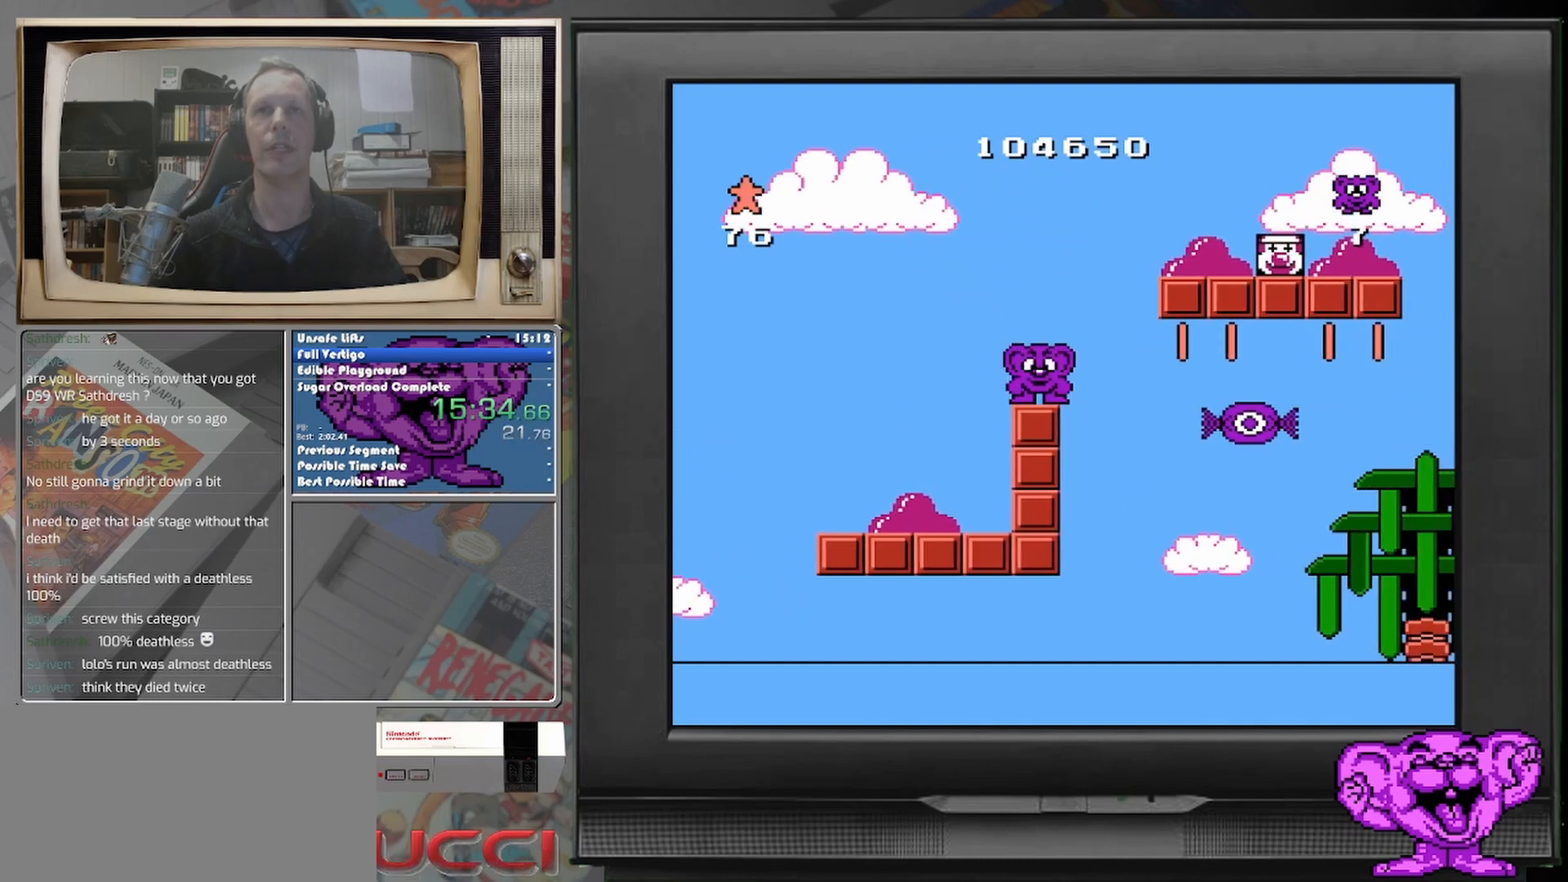
{"buttons": ["DPAD_RIGHT"], "events": [[250, "DPAD_RIGHT", "down"]]}
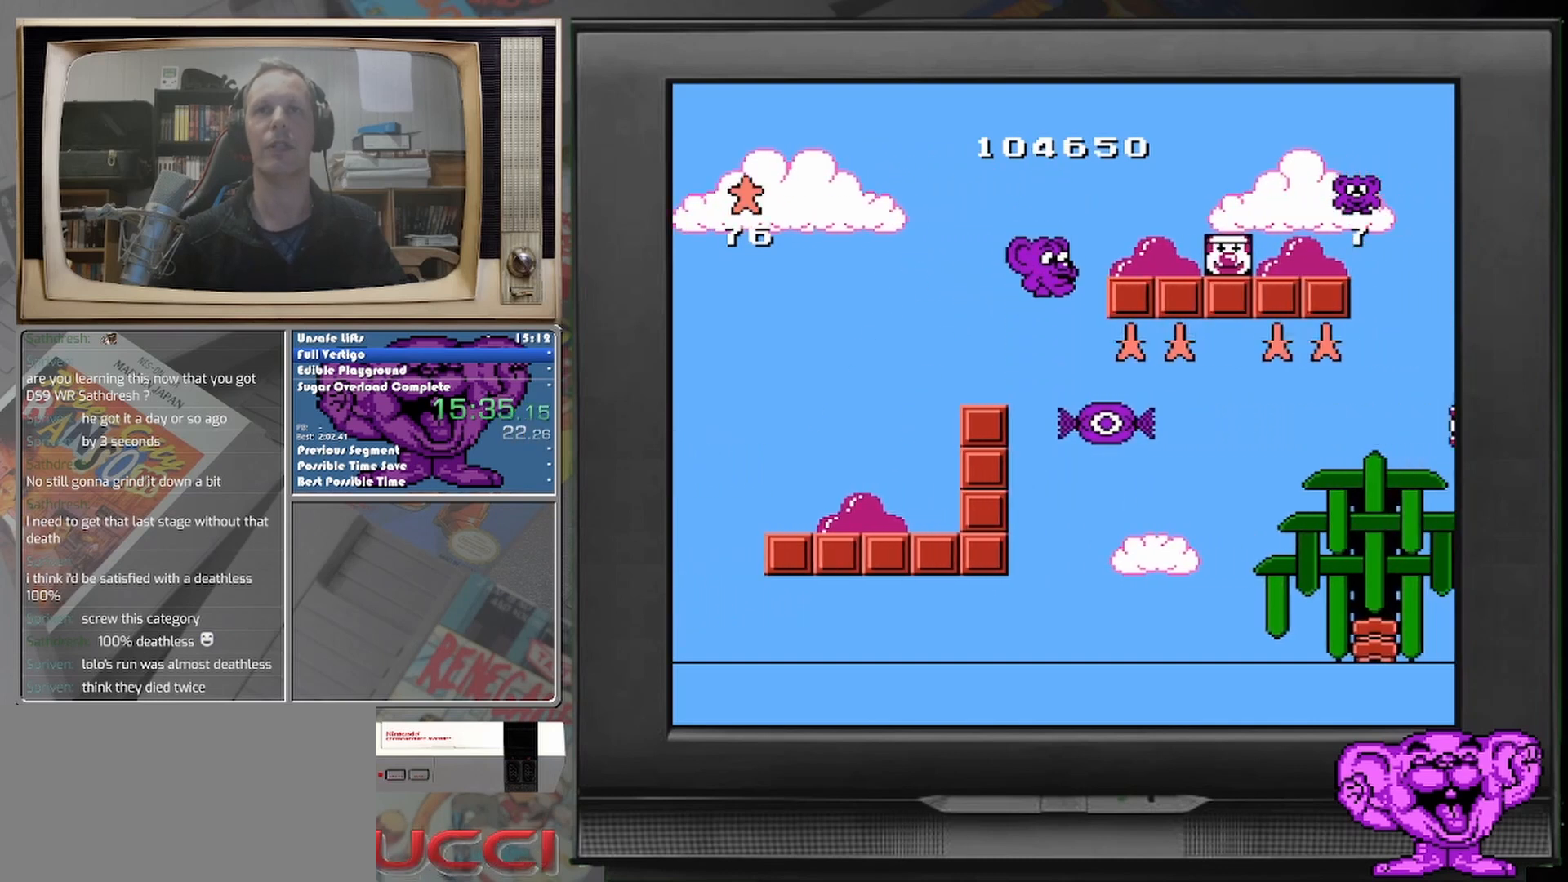
{"buttons": [], "events": [[83, "DPAD_RIGHT", "up"]]}
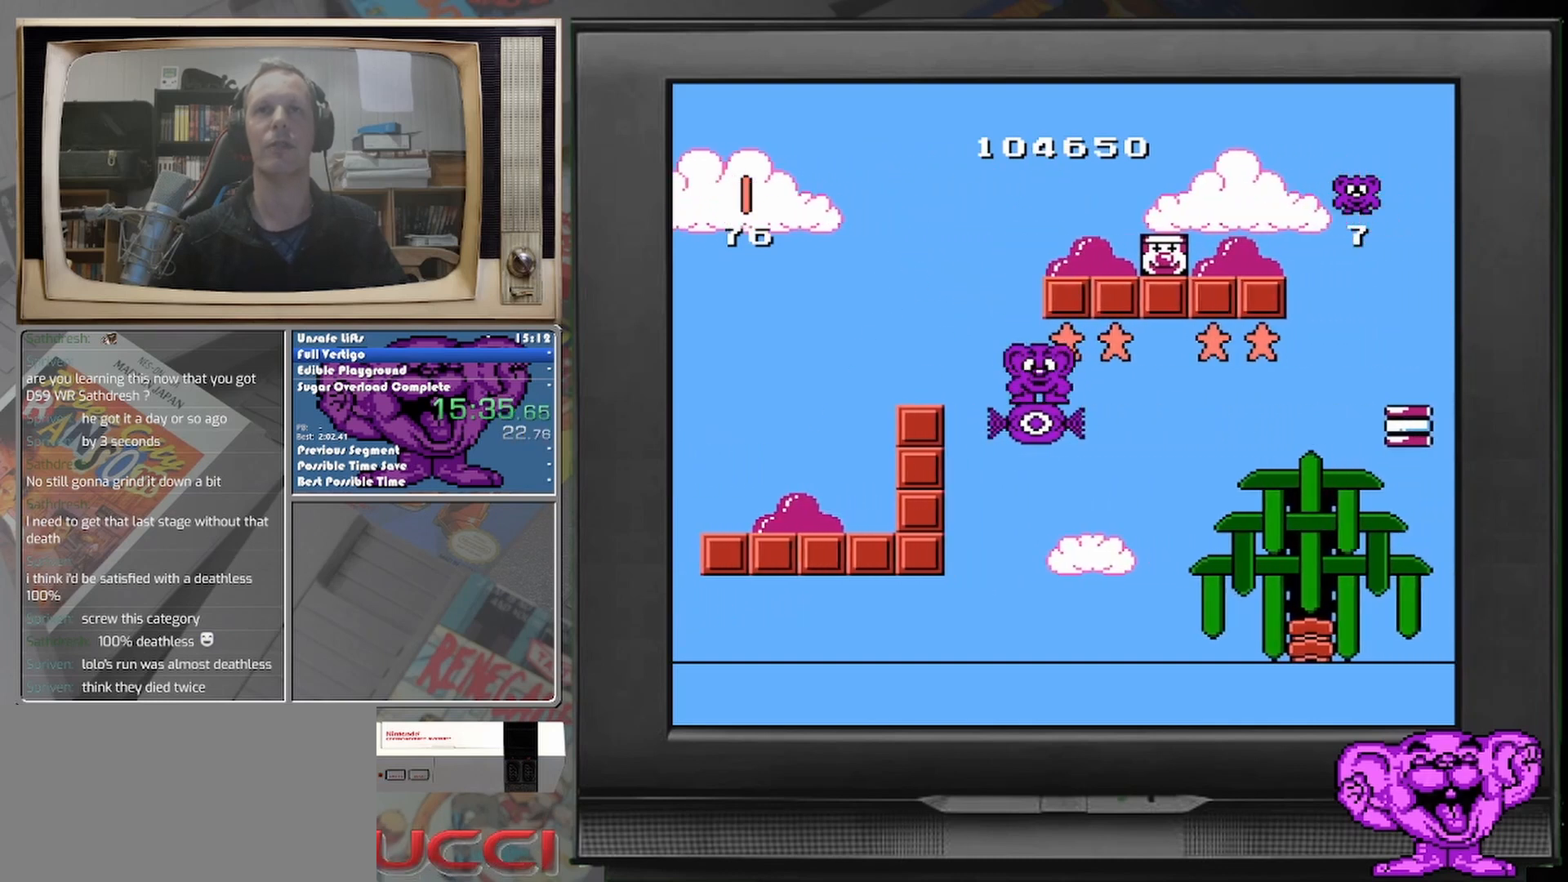
{"buttons": [], "events": []}
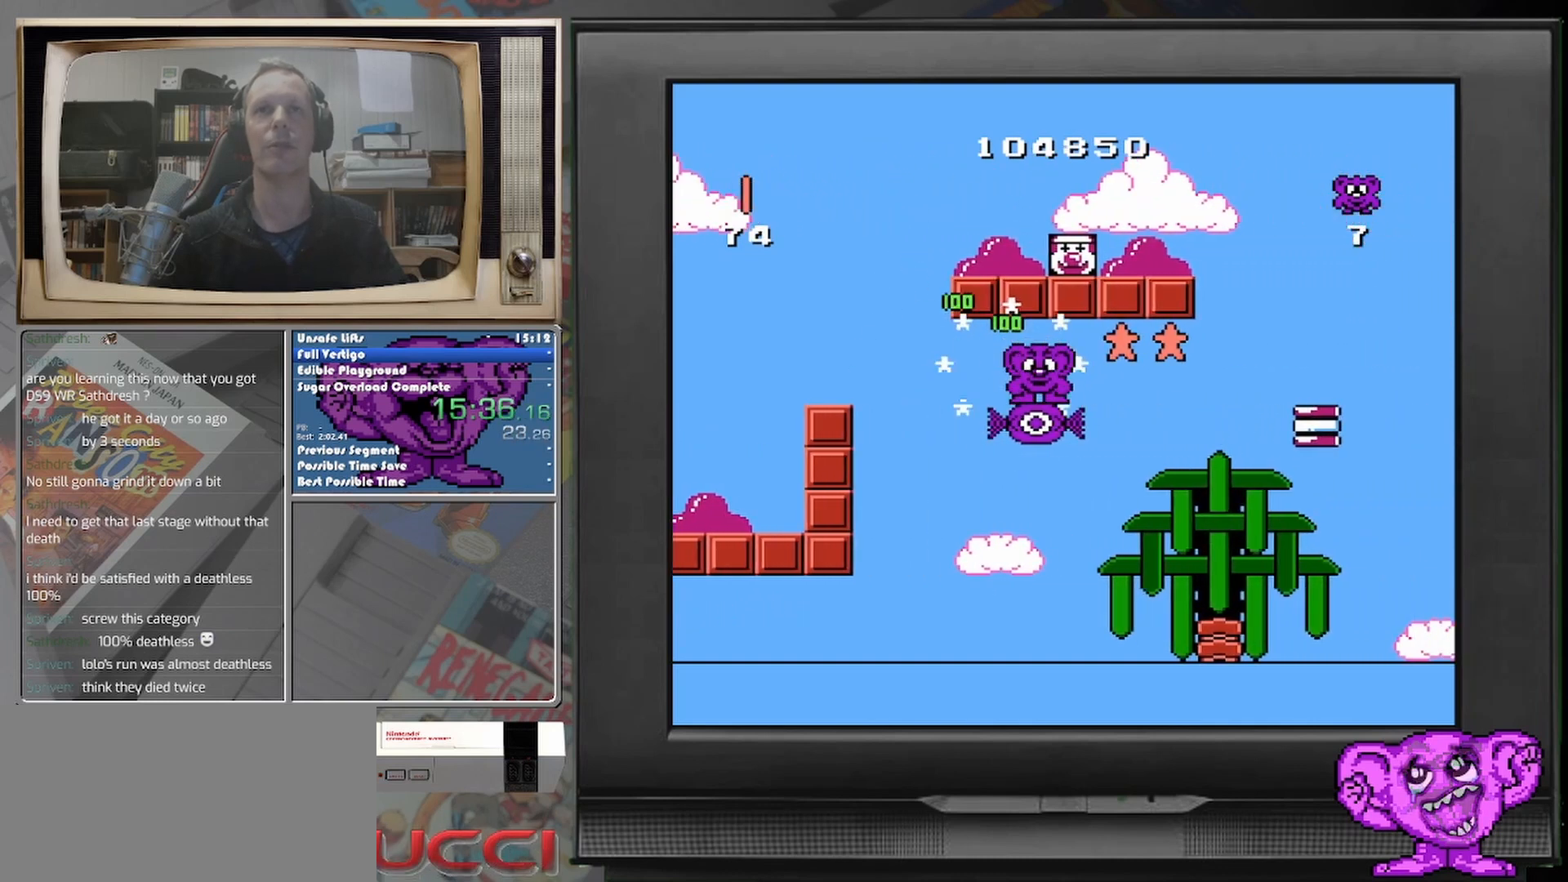
{"buttons": [], "events": []}
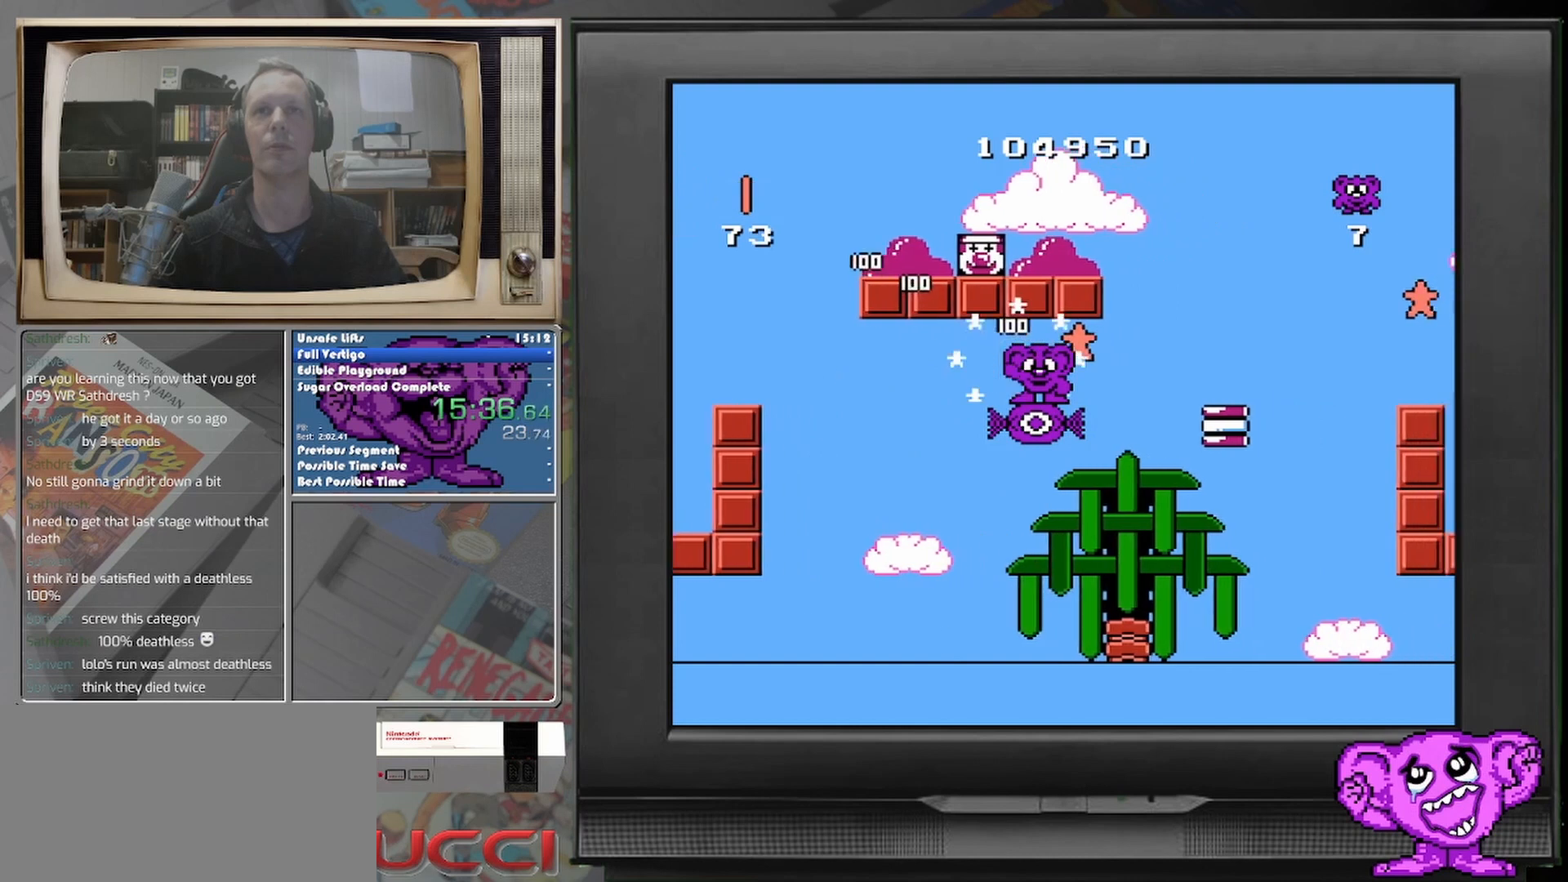
{"buttons": ["DPAD_RIGHT"], "events": [[458, "DPAD_RIGHT", "down"]]}
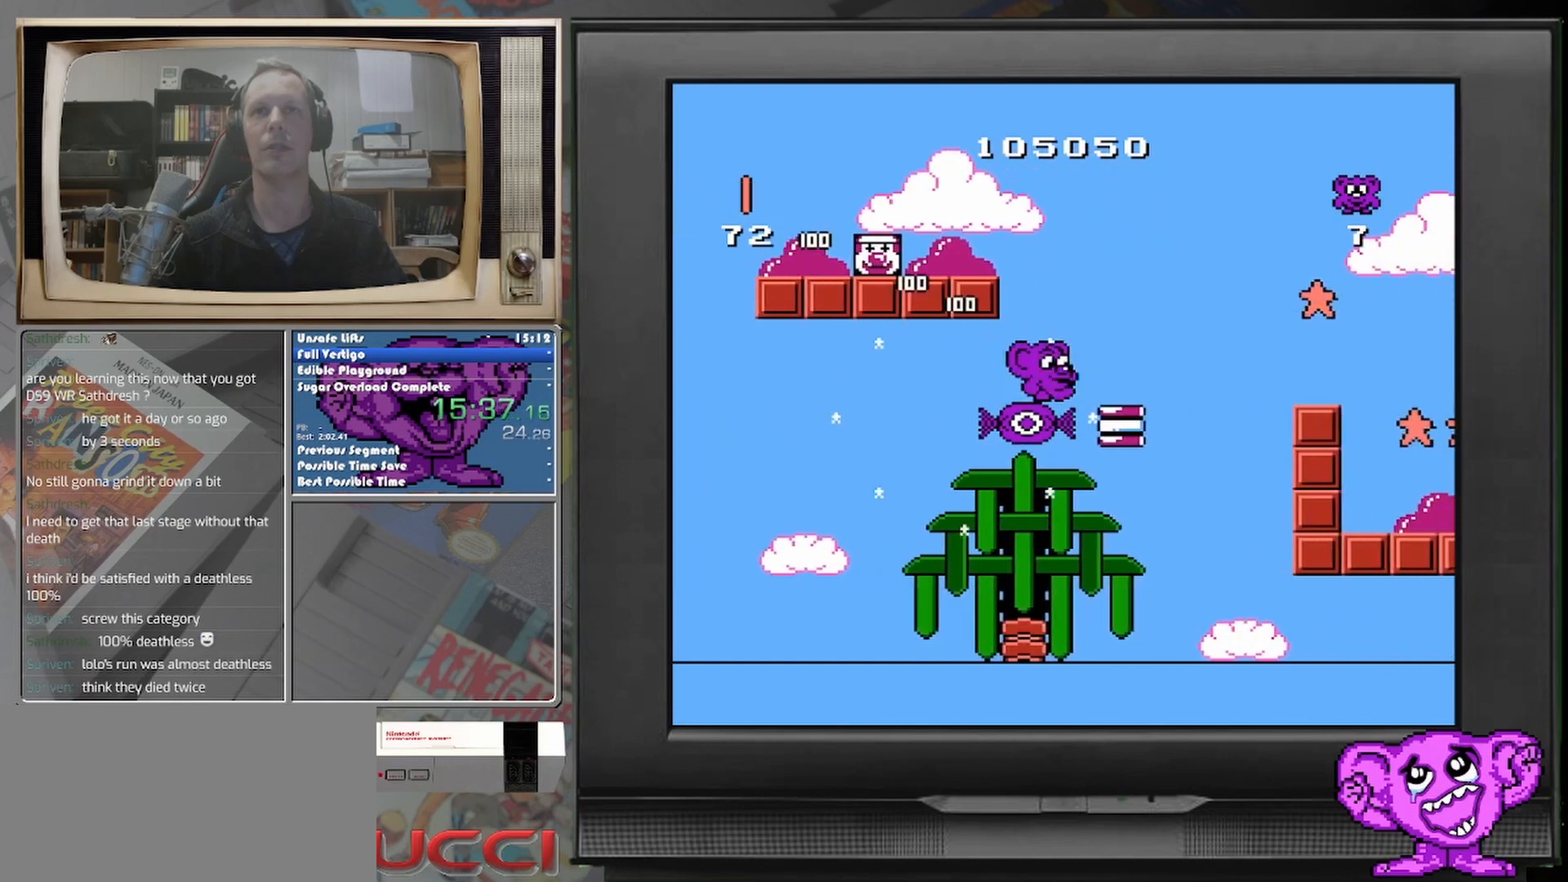
{"buttons": [], "events": [[208, "DPAD_RIGHT", "up"], [417, "DPAD_RIGHT", "down"], [500, "DPAD_RIGHT", "up"]]}
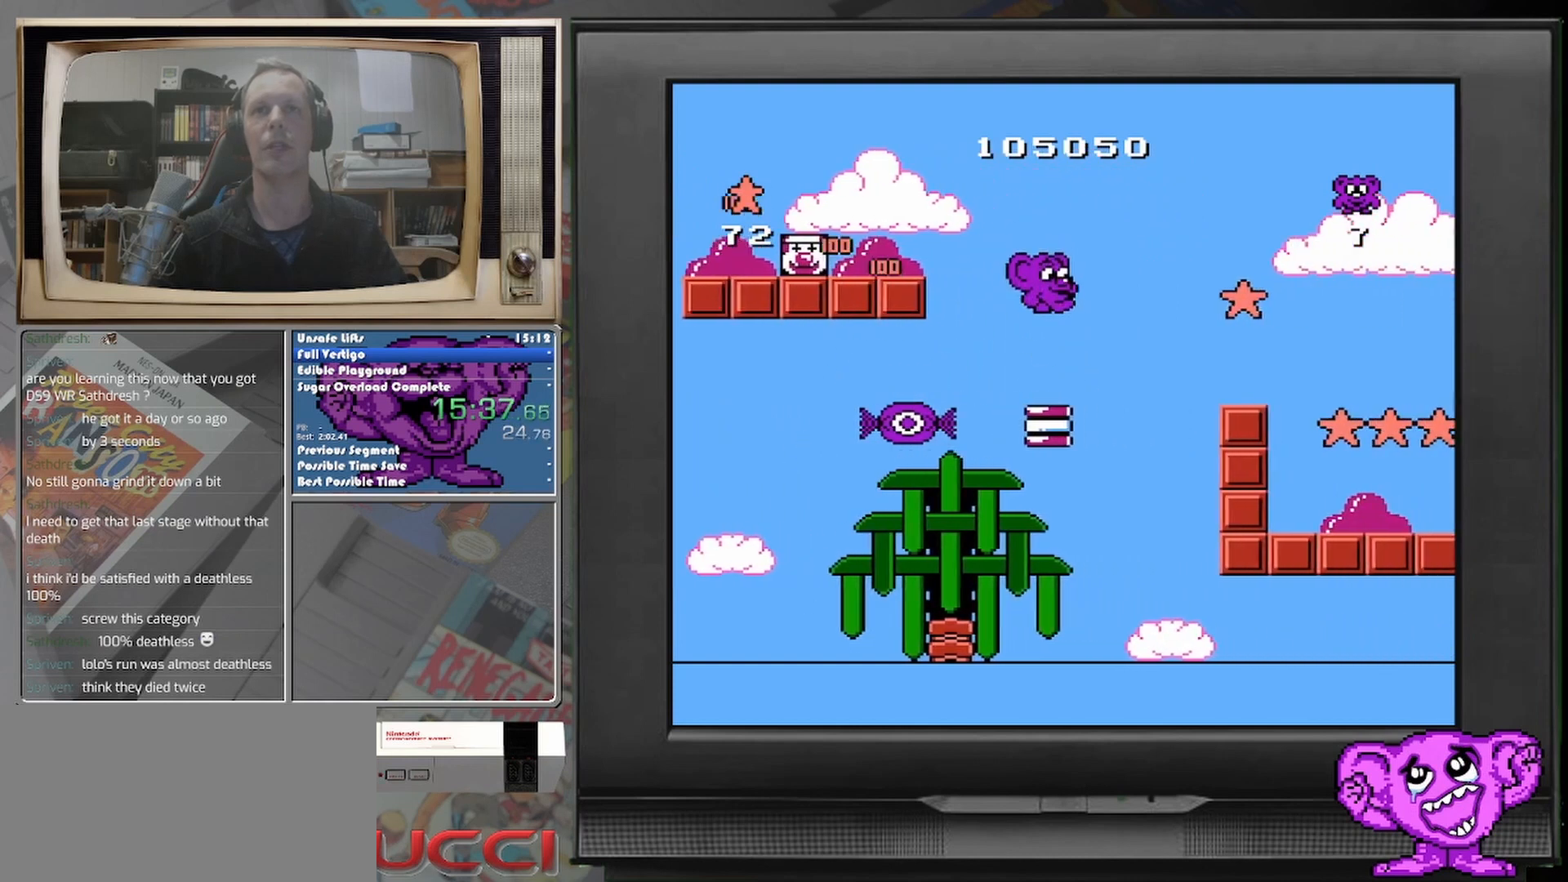
{"buttons": ["DPAD_RIGHT"], "events": [[458, "DPAD_RIGHT", "down"]]}
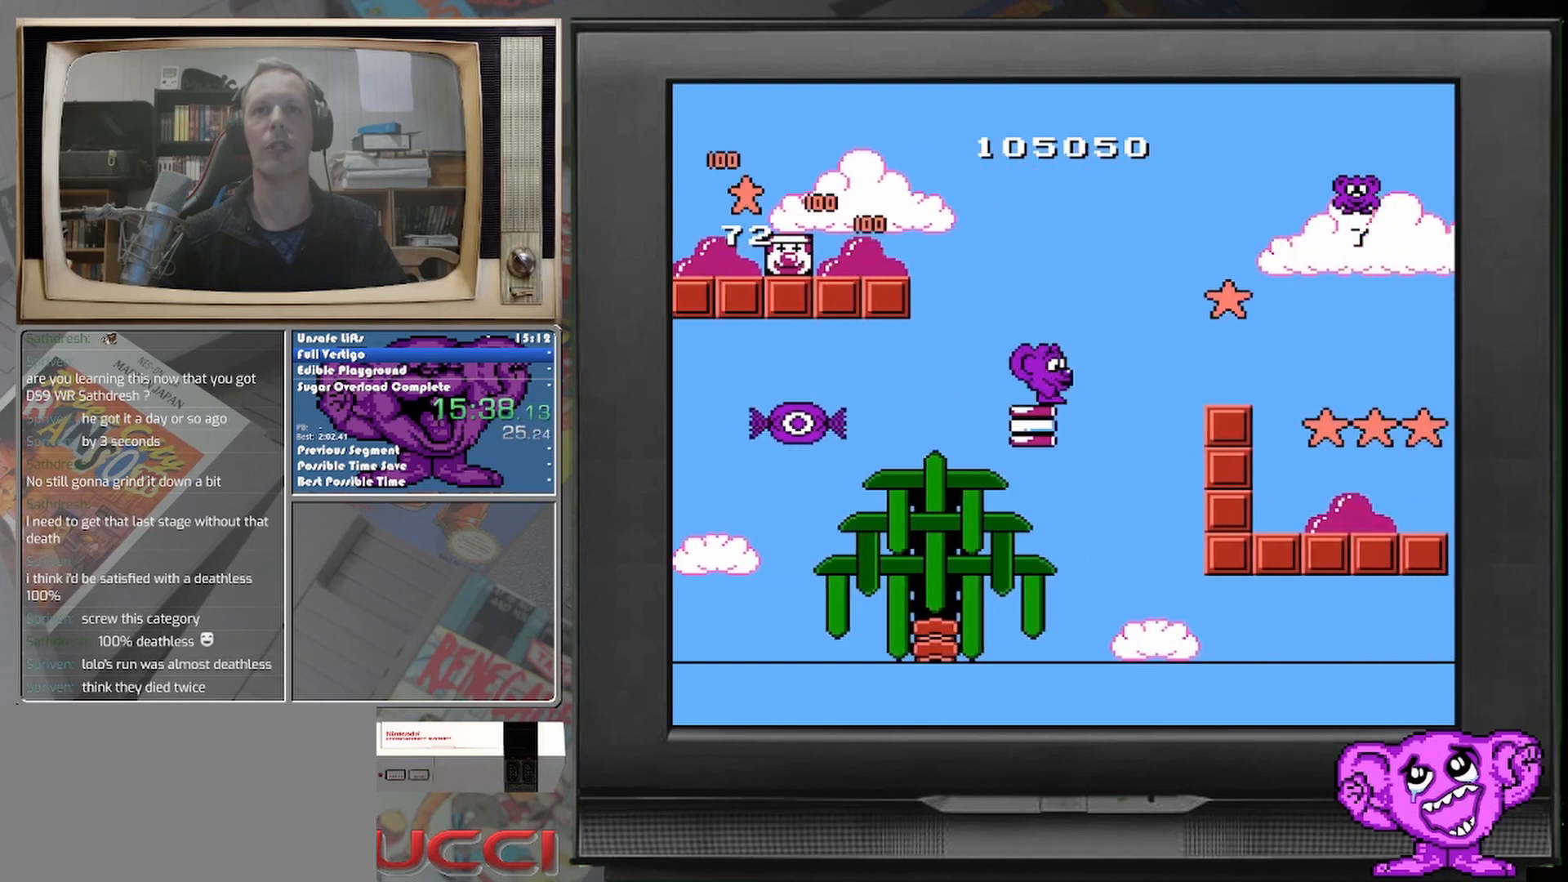
{"buttons": ["DPAD_RIGHT"], "events": []}
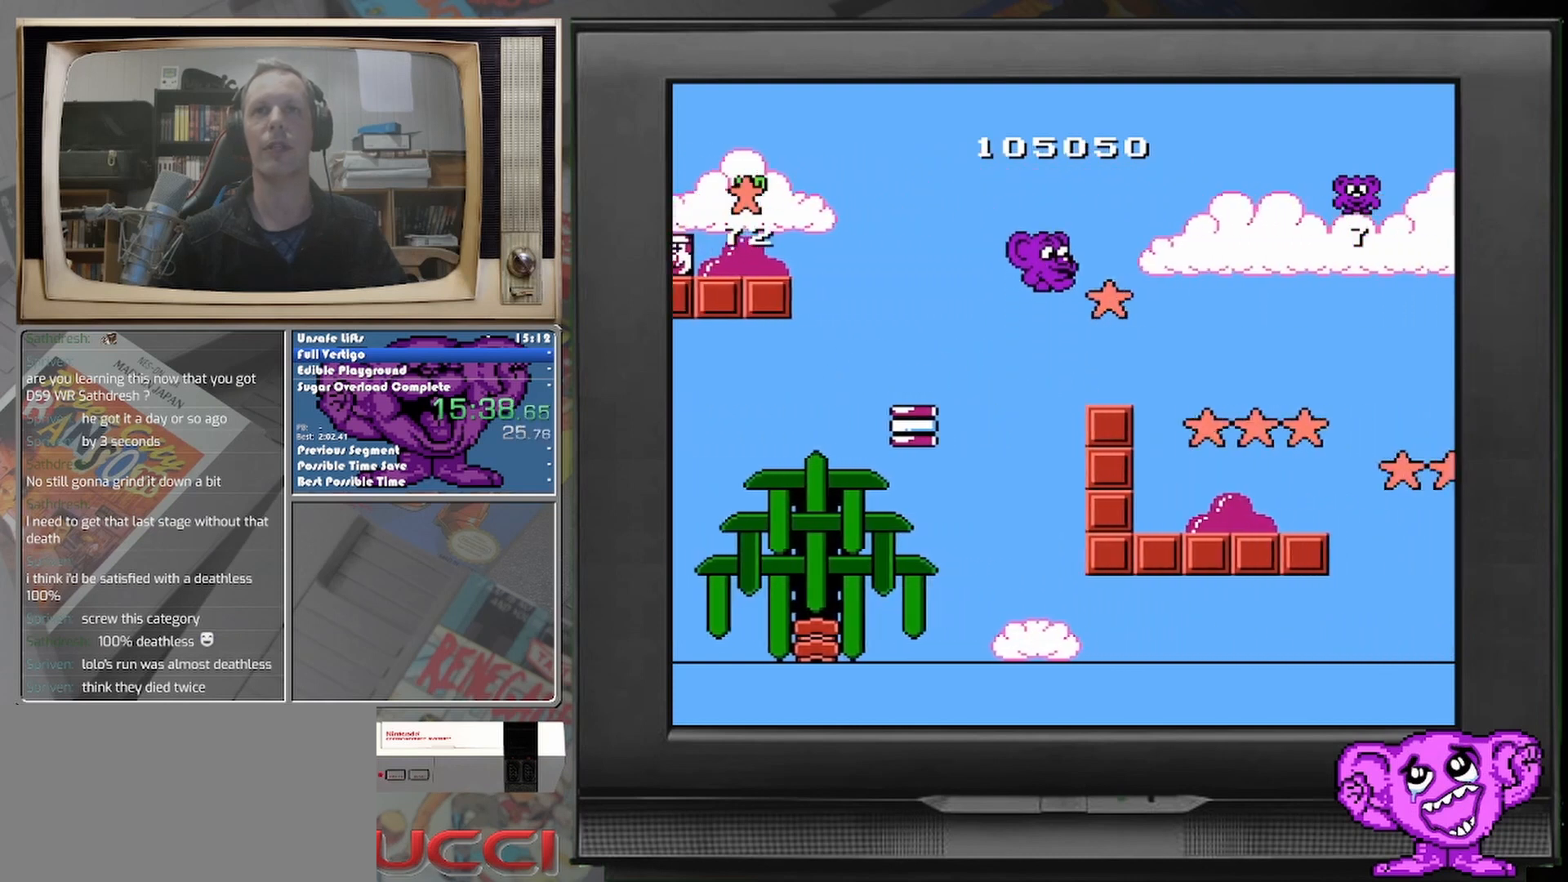
{"buttons": ["DPAD_RIGHT"], "events": [[167, "DPAD_RIGHT", "up"], [500, "DPAD_RIGHT", "down"]]}
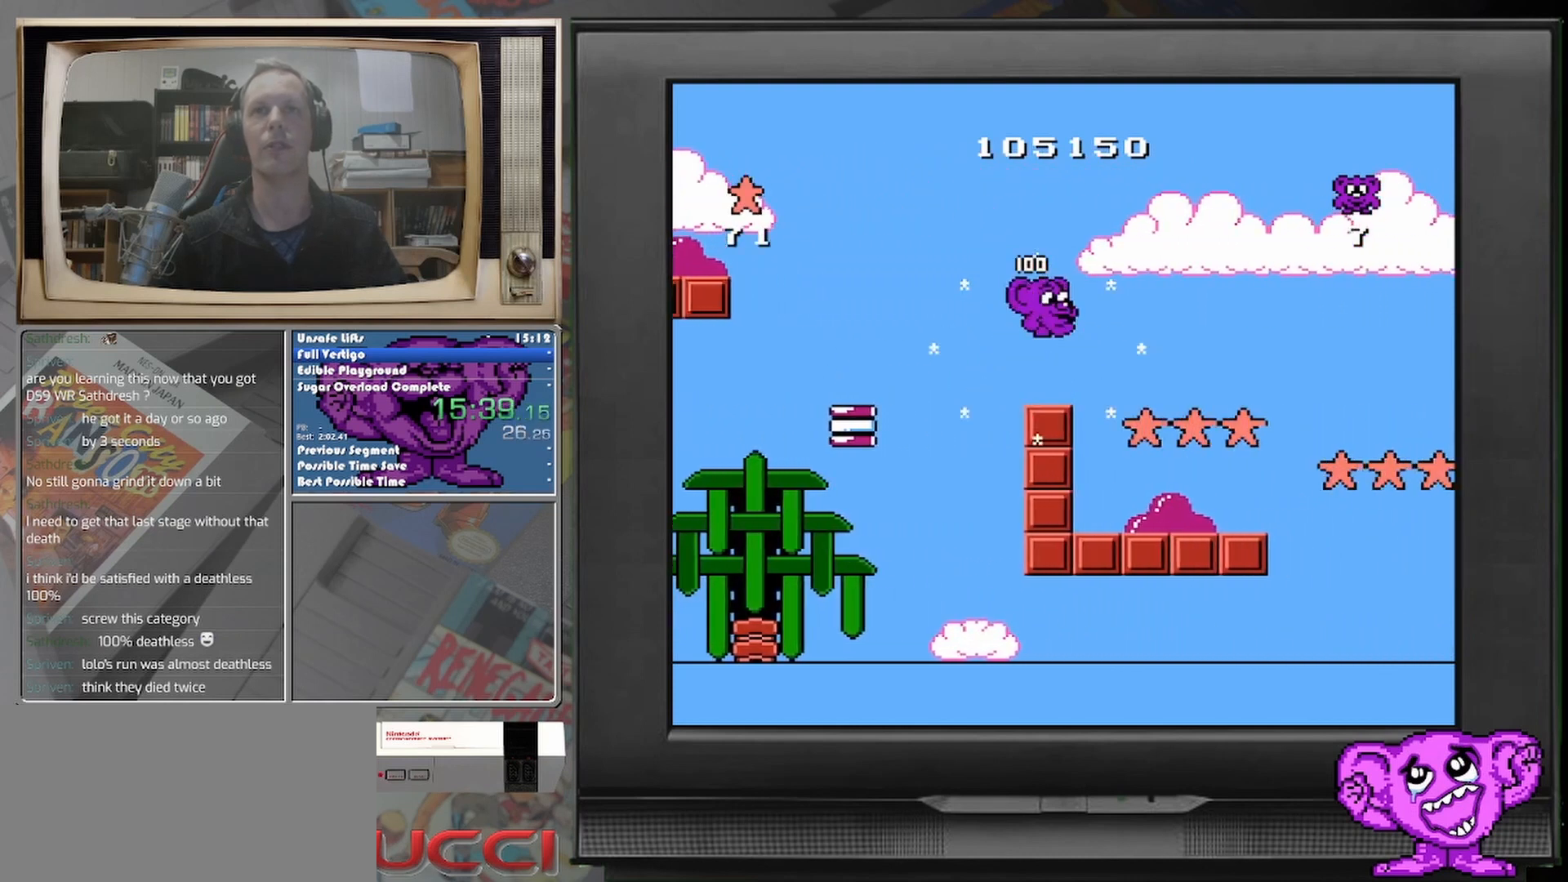
{"buttons": [], "events": [[333, "DPAD_RIGHT", "up"]]}
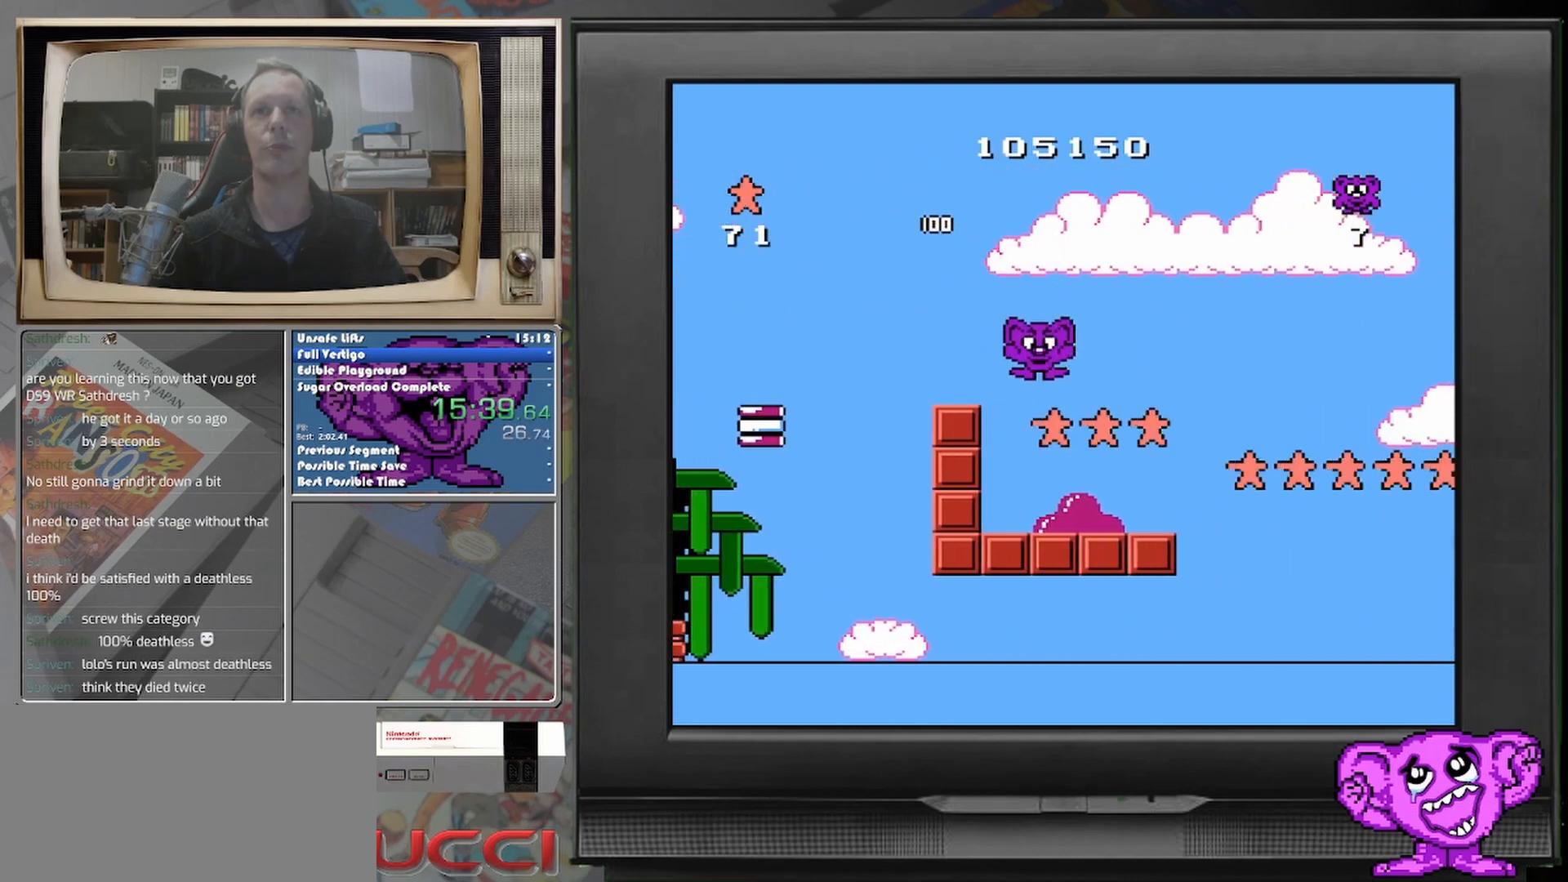
{"buttons": ["DPAD_RIGHT"], "events": [[83, "DPAD_RIGHT", "down"], [333, "DPAD_RIGHT", "up"], [458, "DPAD_RIGHT", "down"]]}
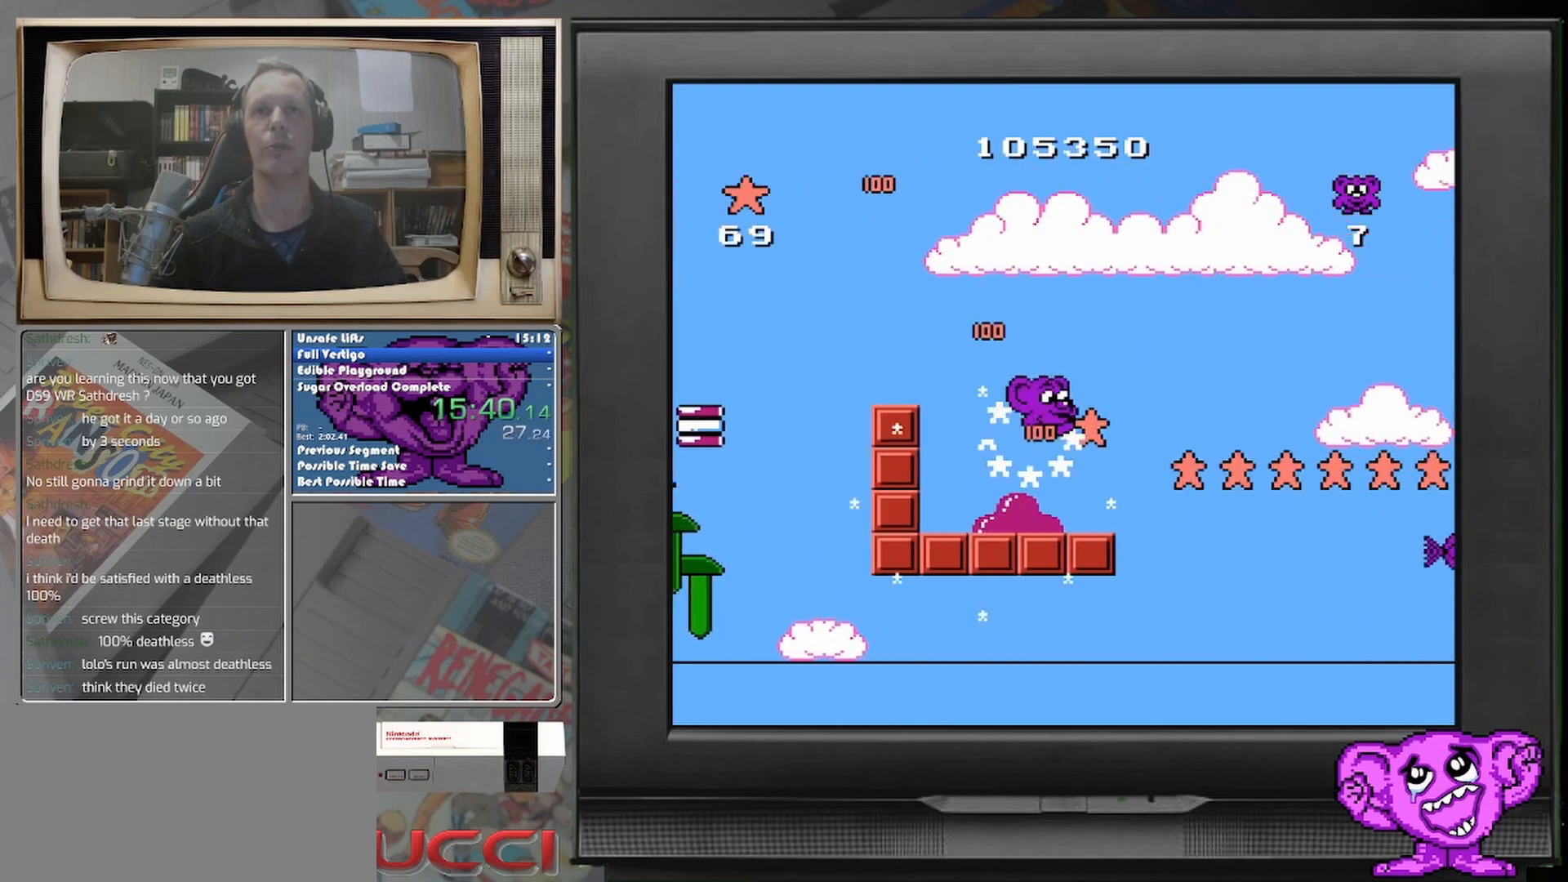
{"buttons": [], "events": [[167, "DPAD_RIGHT", "up"]]}
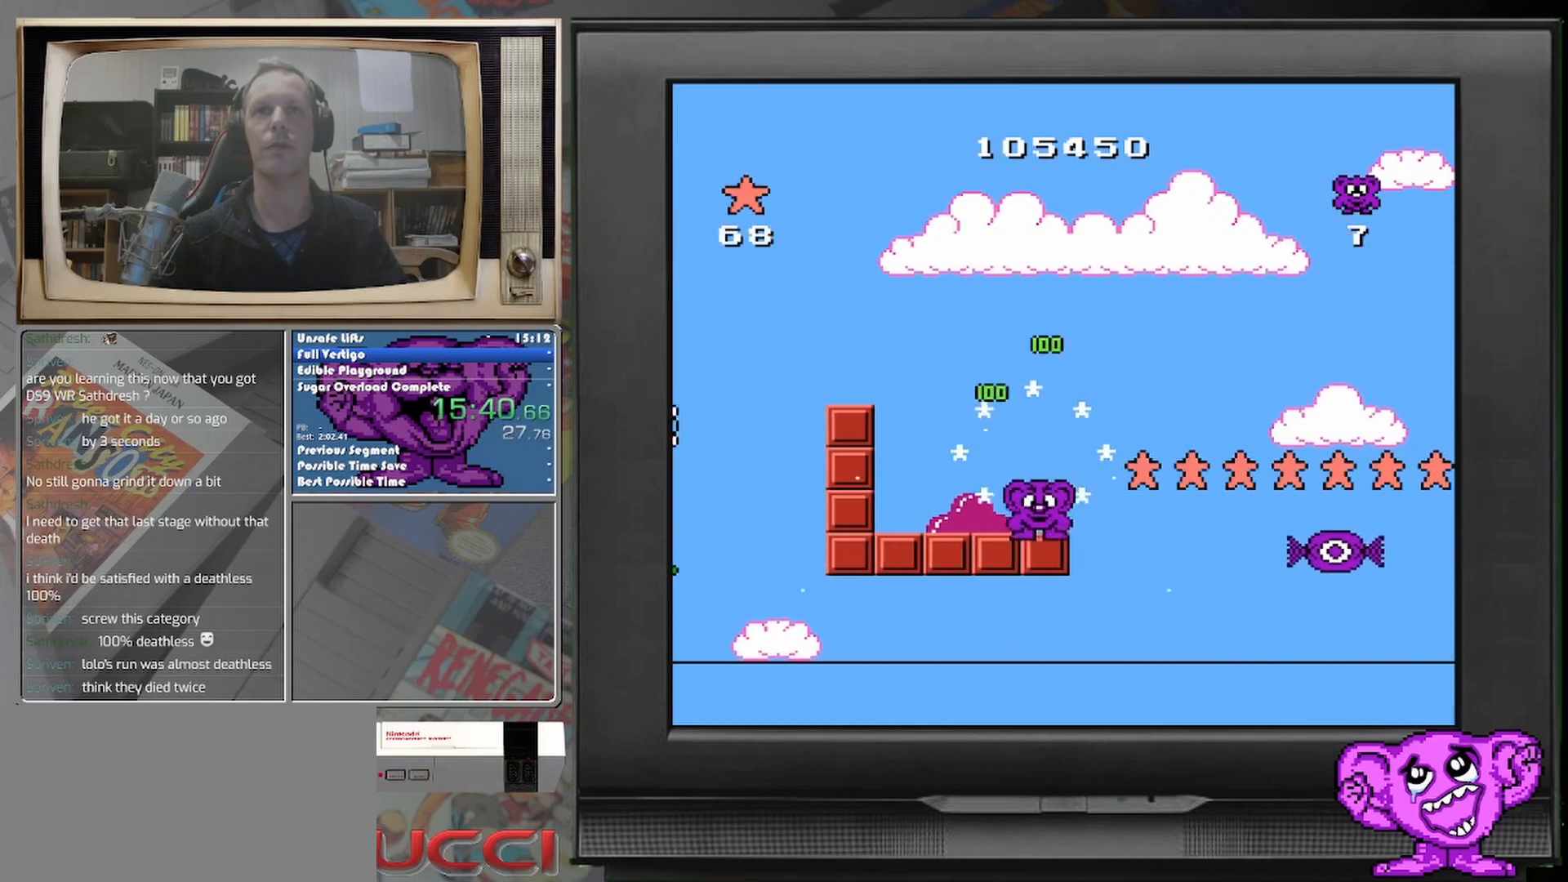
{"buttons": ["DPAD_RIGHT"], "events": [[458, "DPAD_RIGHT", "down"]]}
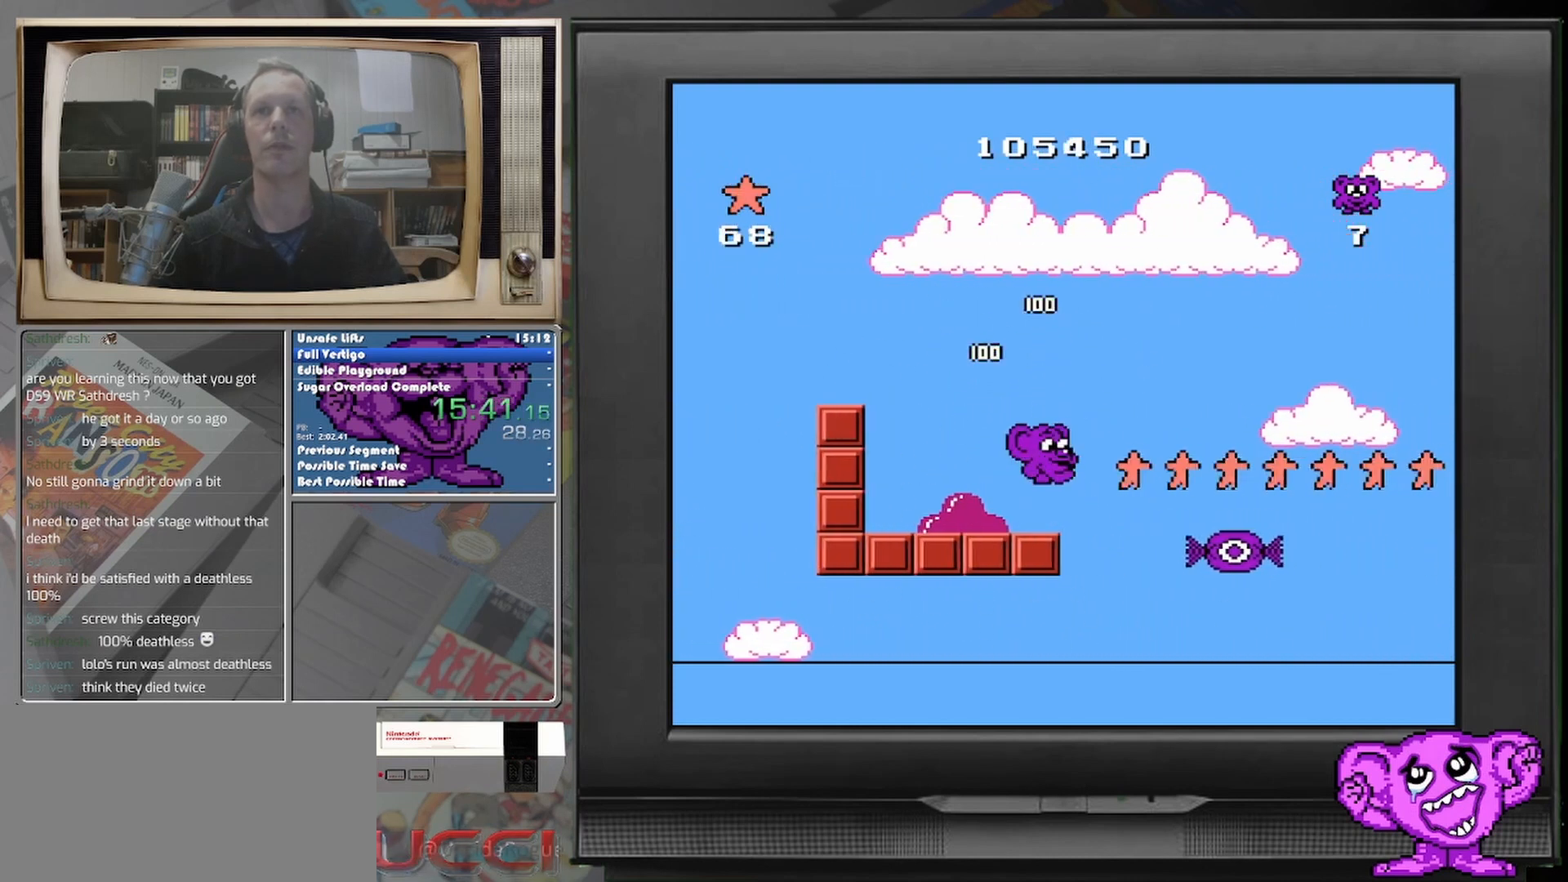
{"buttons": [], "events": [[375, "DPAD_RIGHT", "up"]]}
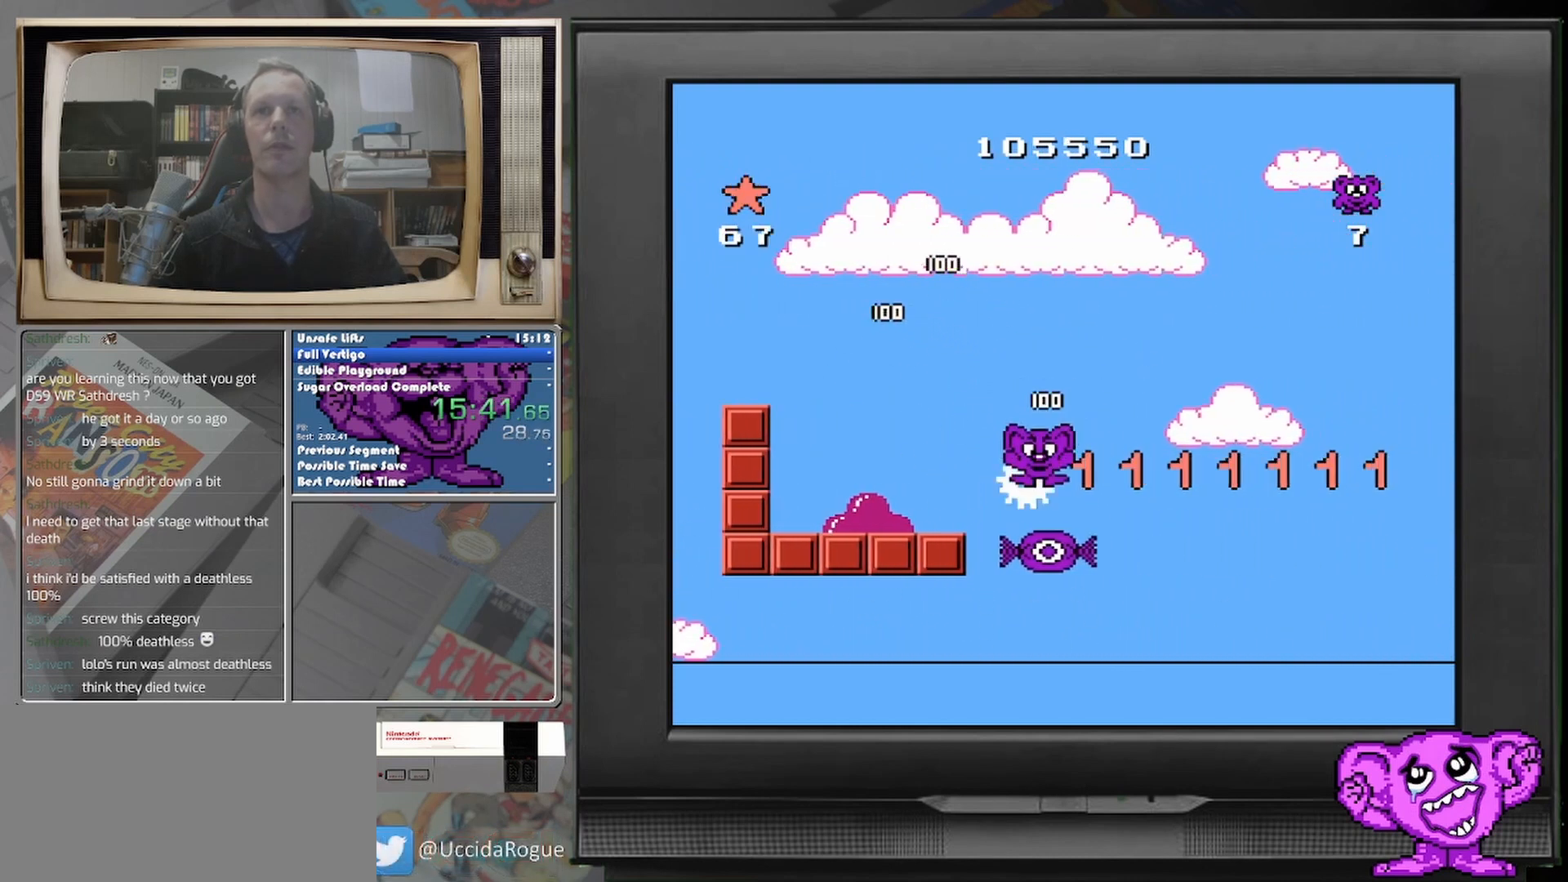
{"buttons": [], "events": []}
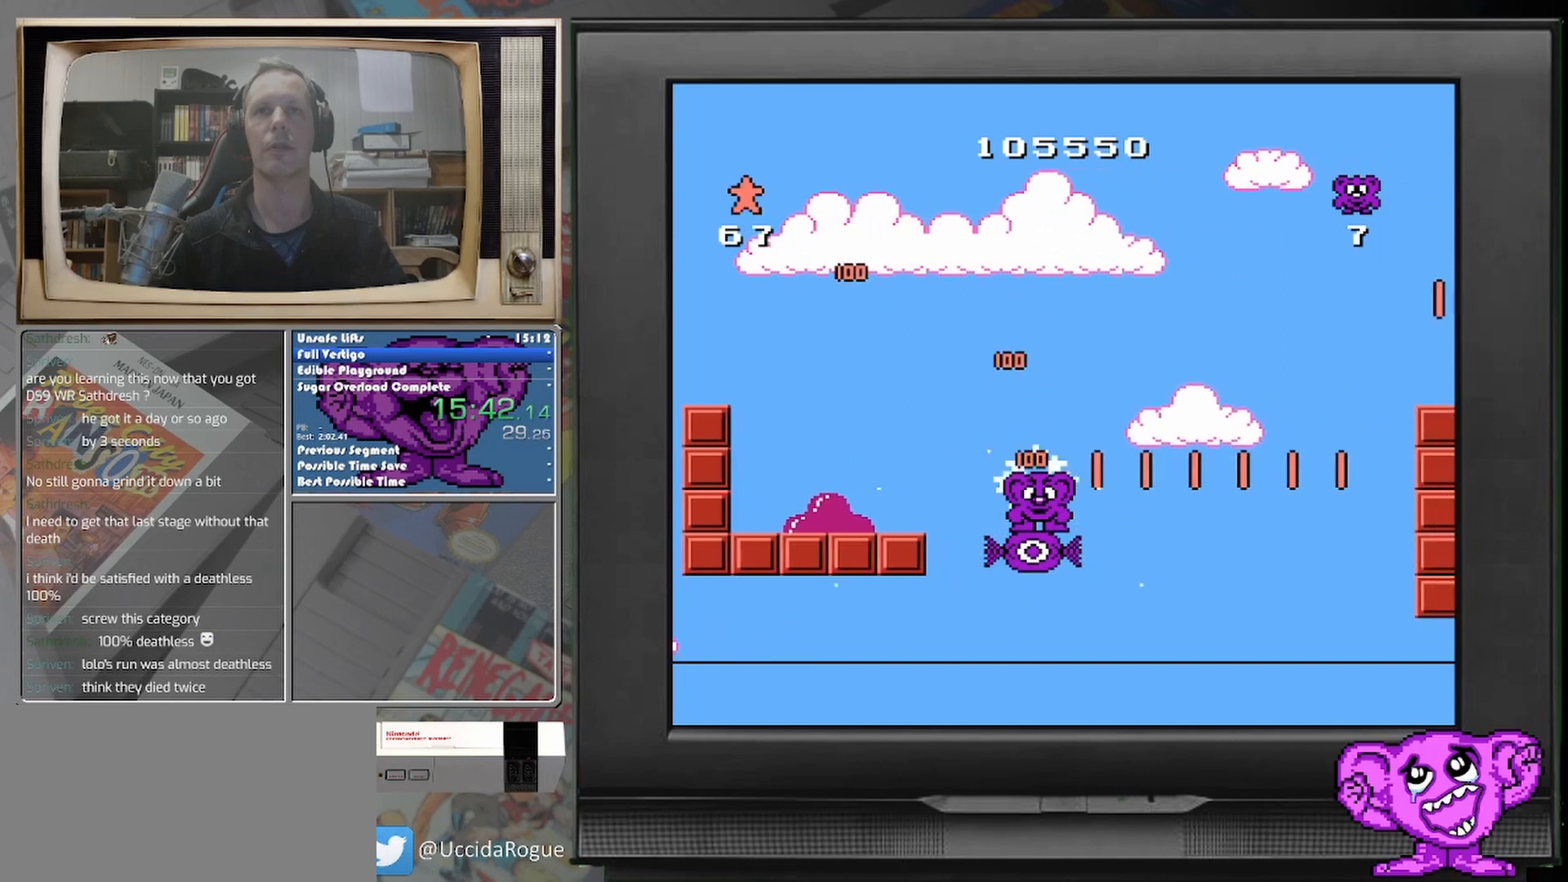
{"buttons": [], "events": []}
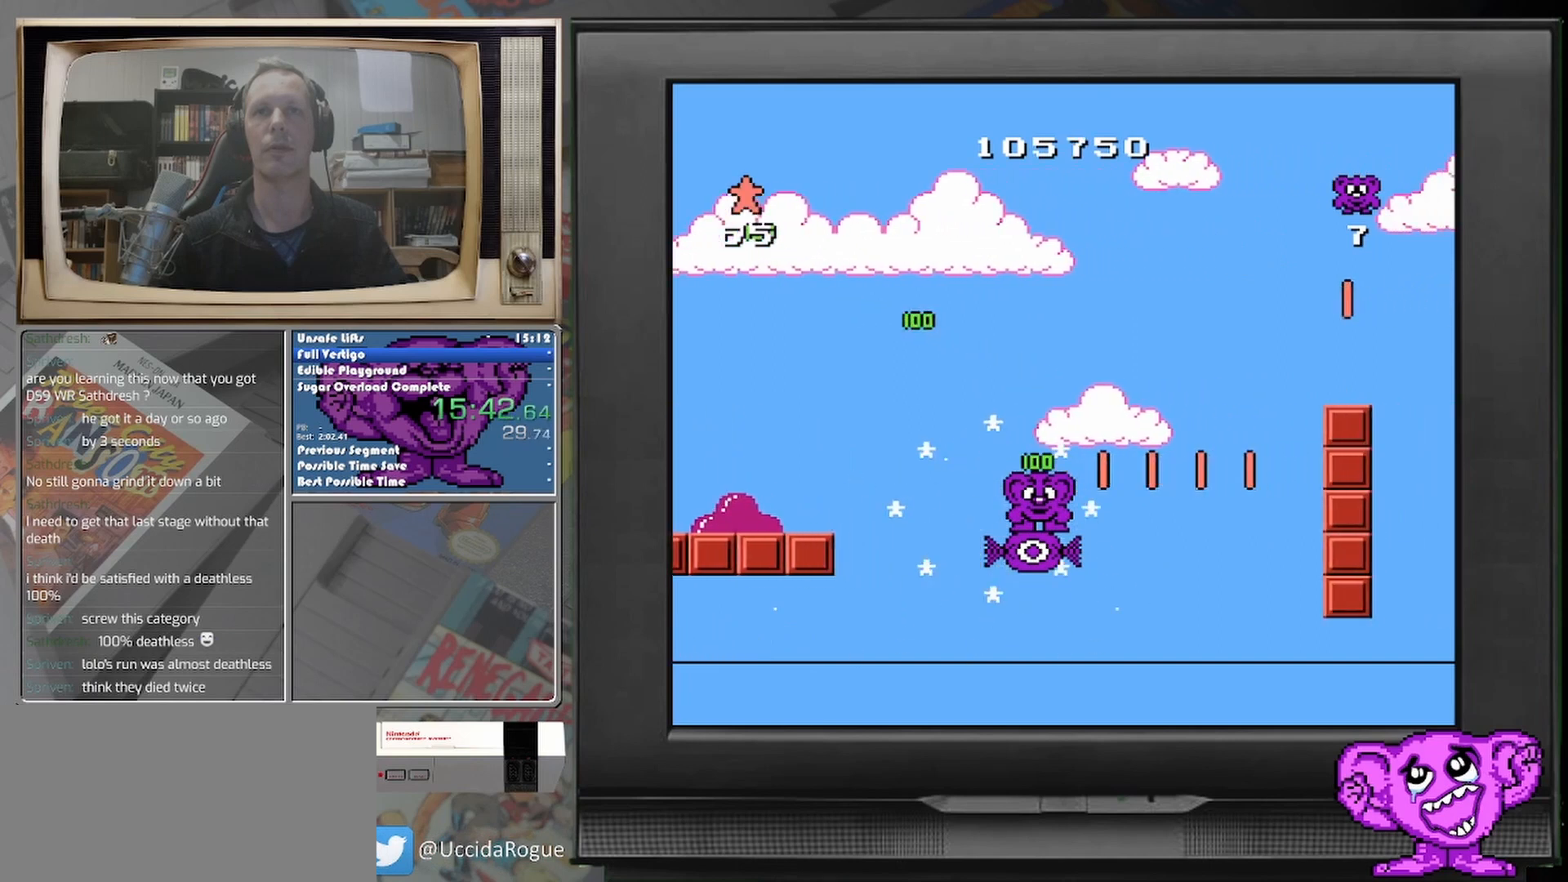
{"buttons": [], "events": []}
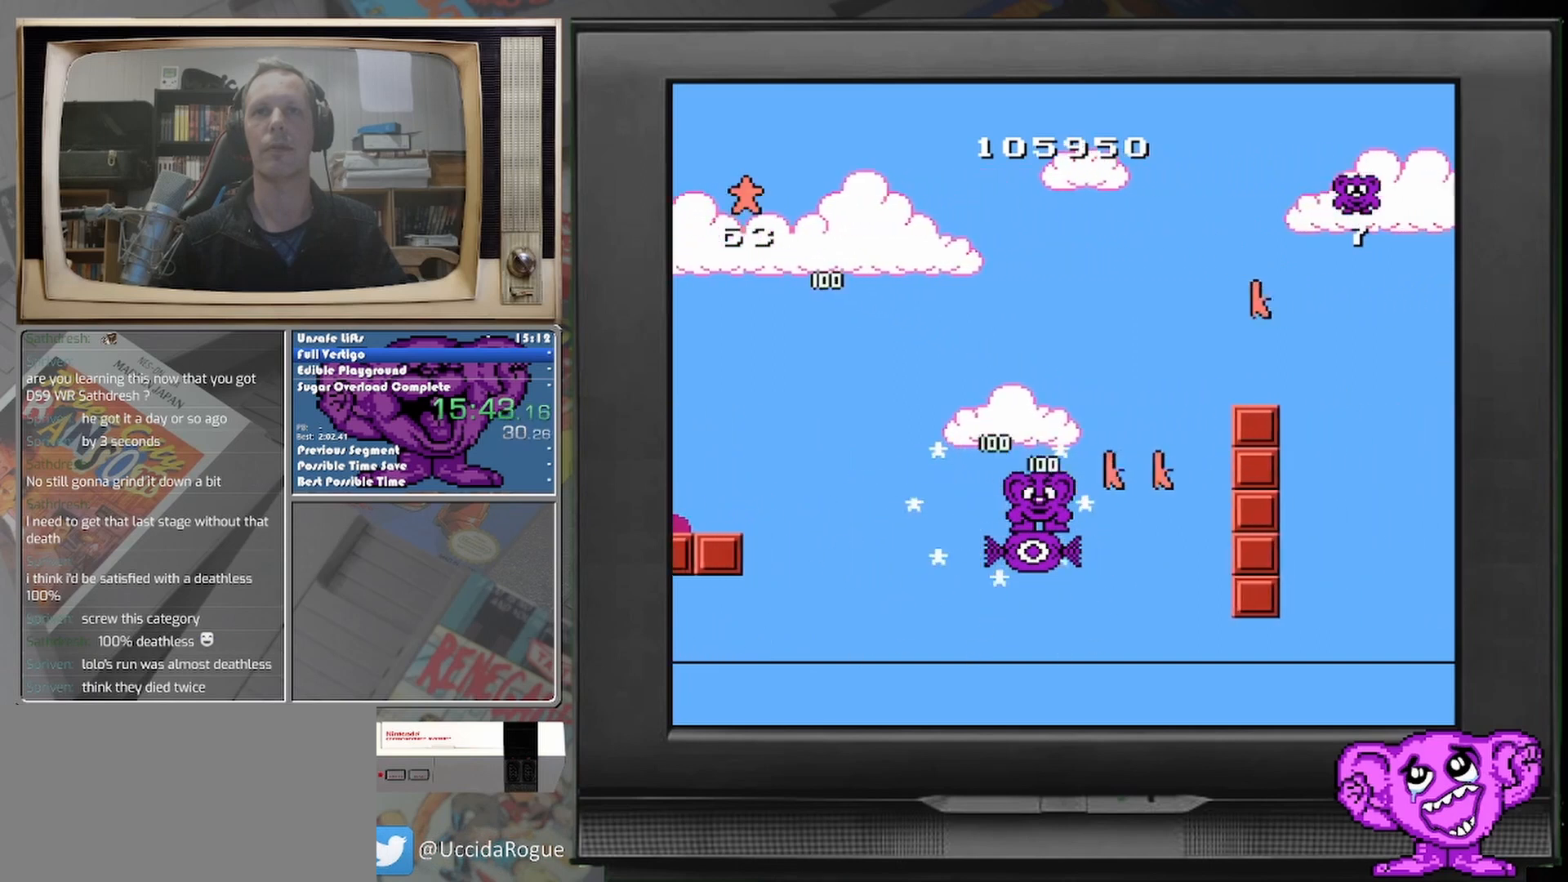
{"buttons": [], "events": []}
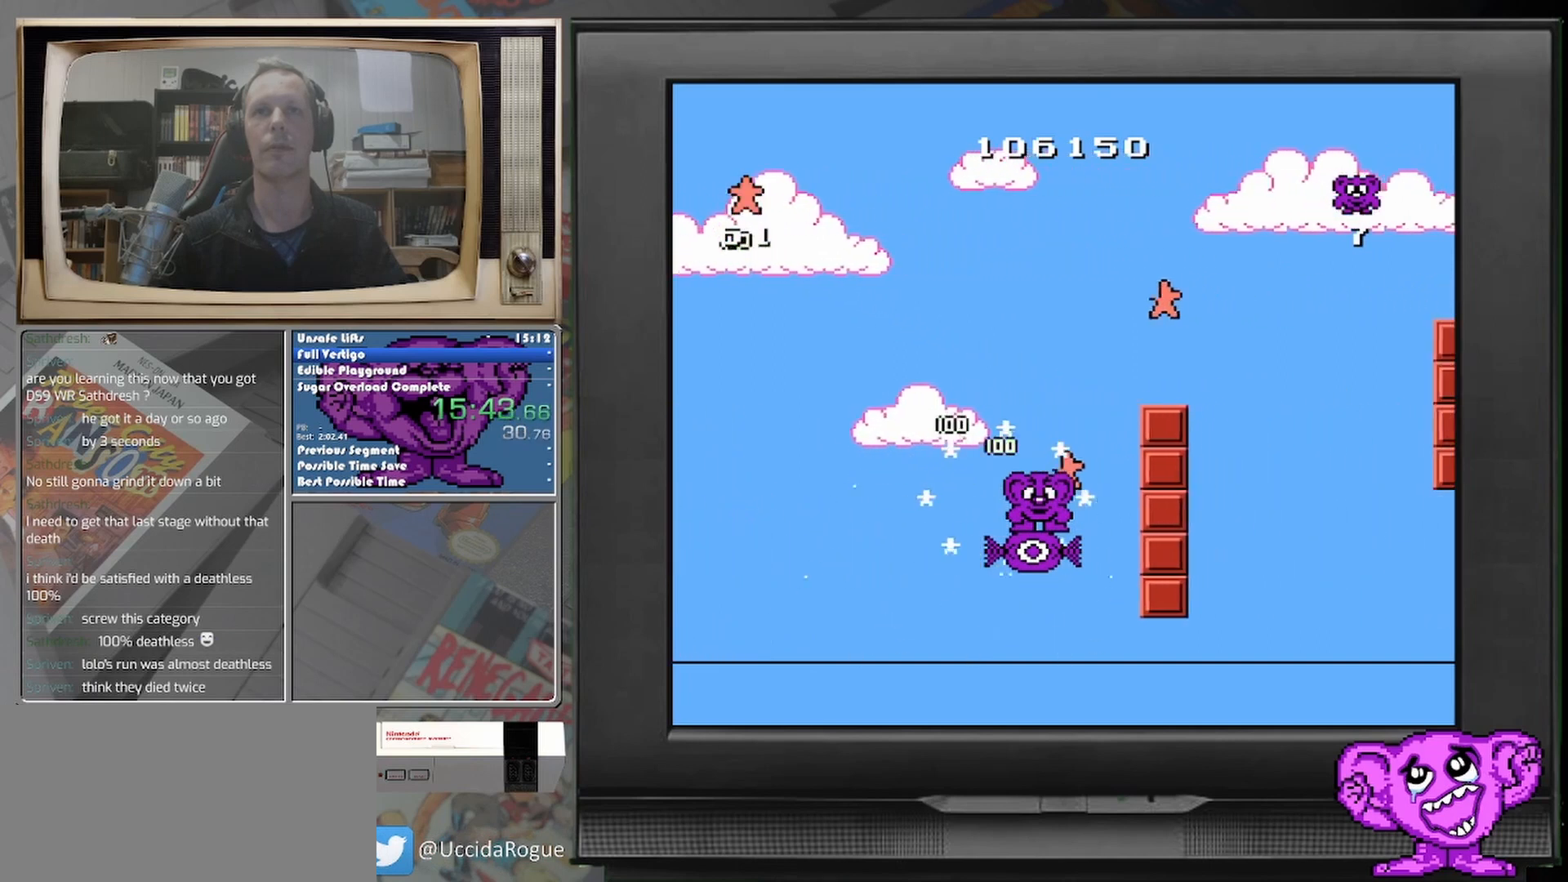
{"buttons": ["DPAD_RIGHT"], "events": [[333, "DPAD_RIGHT", "down"]]}
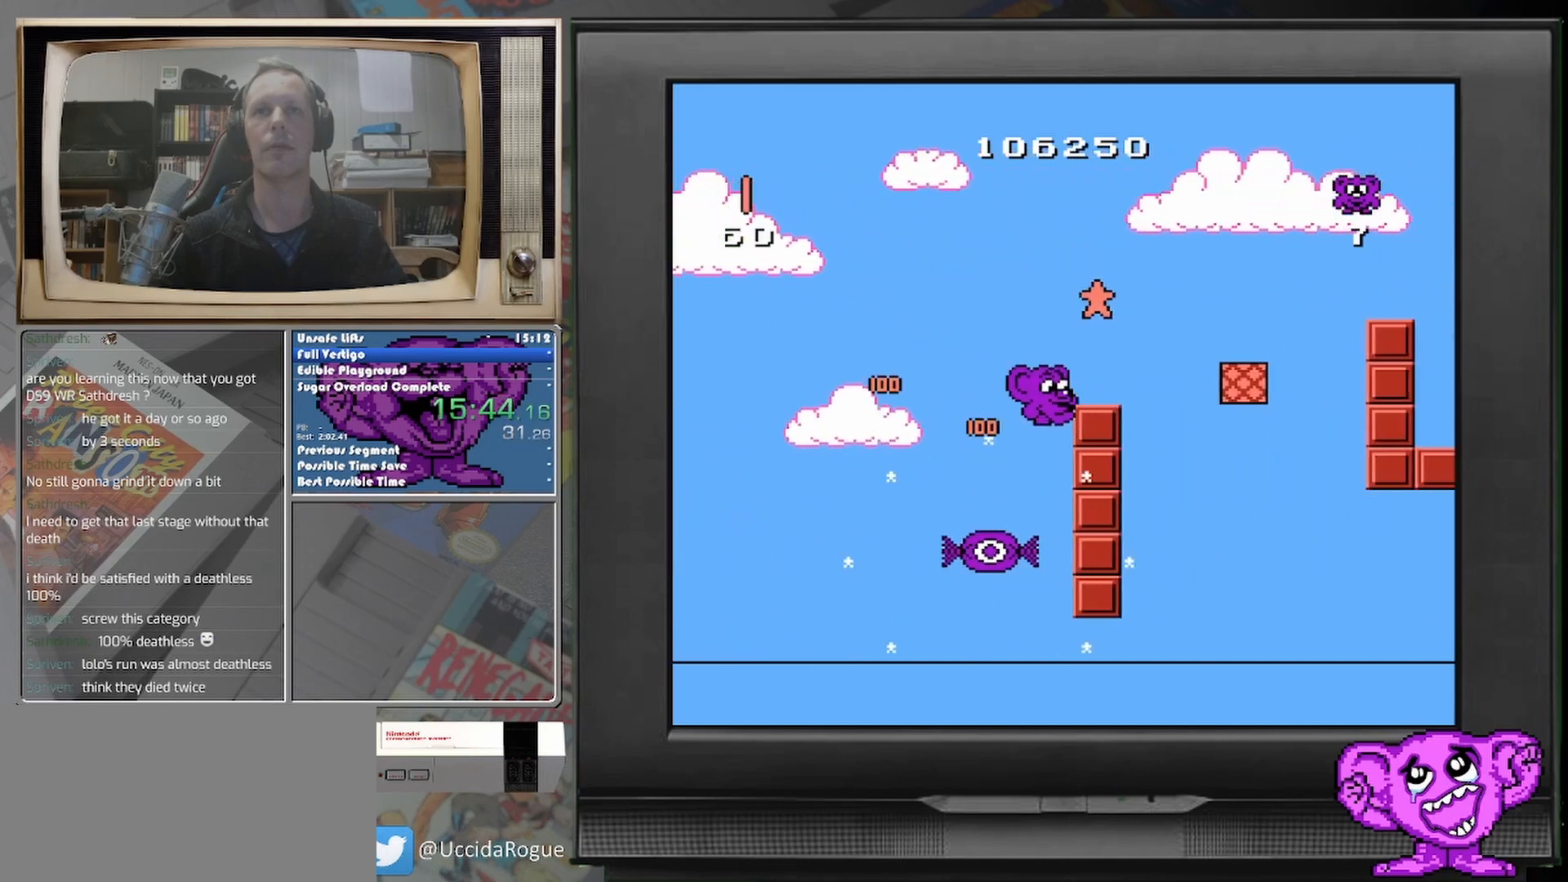
{"buttons": [], "events": [[208, "DPAD_RIGHT", "up"]]}
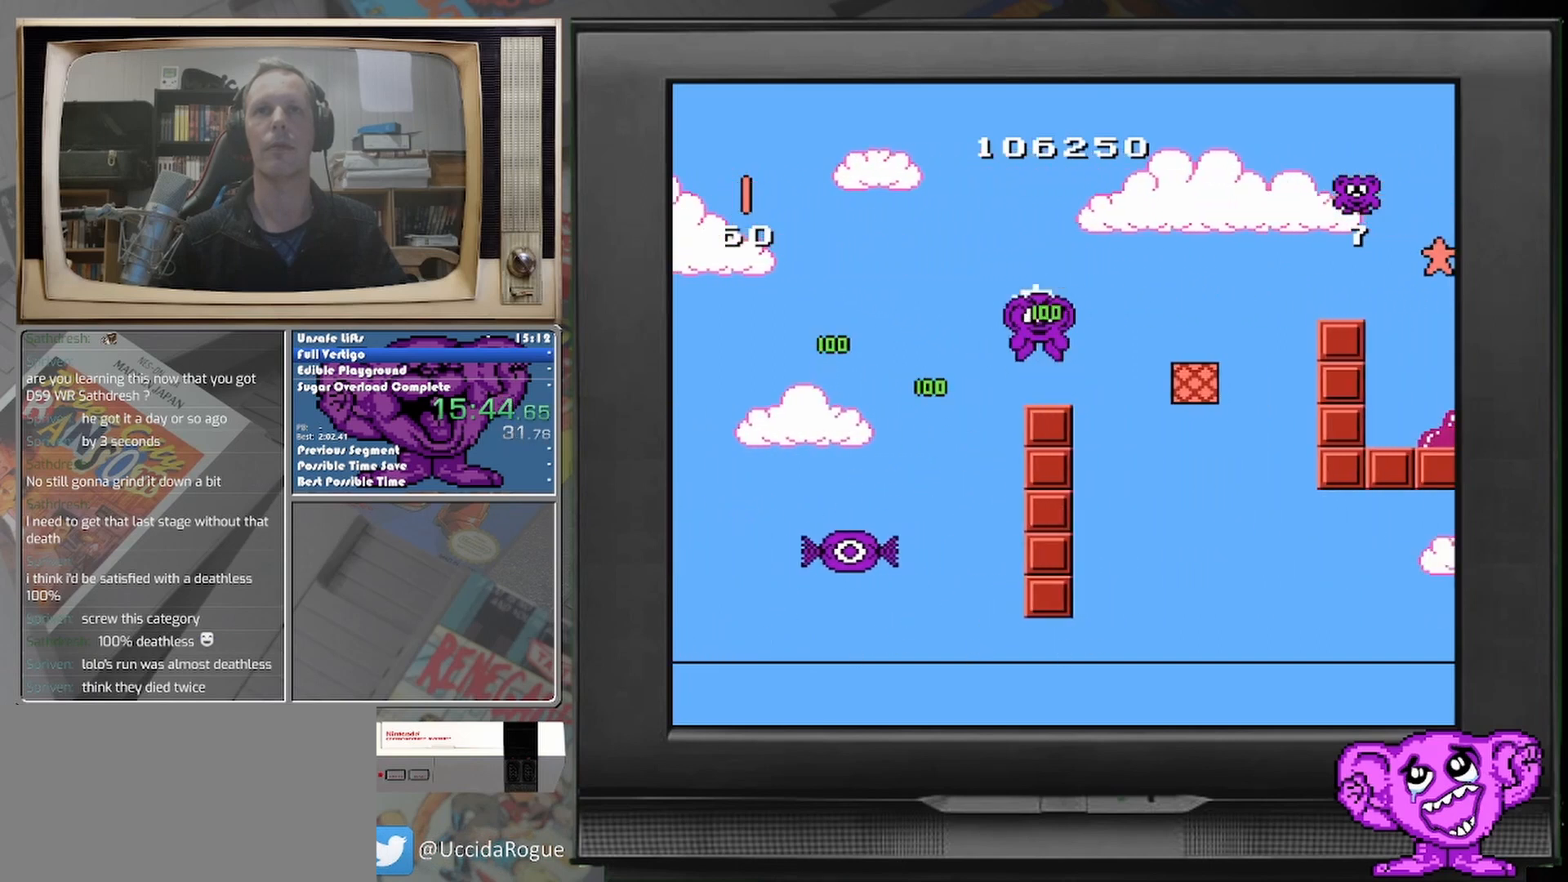
{"buttons": [], "events": []}
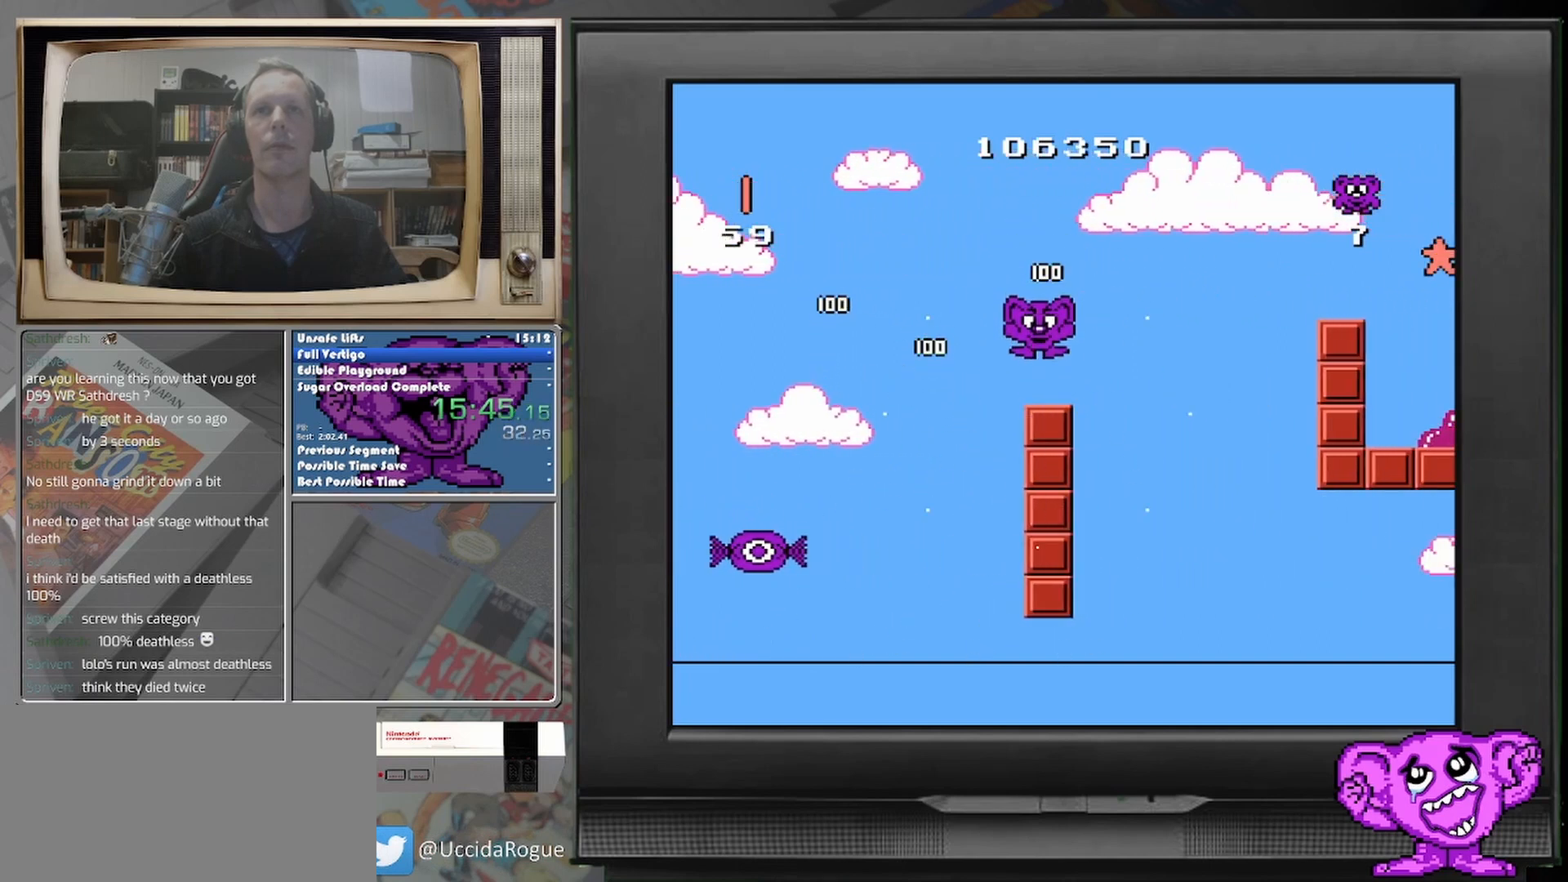
{"buttons": [], "events": []}
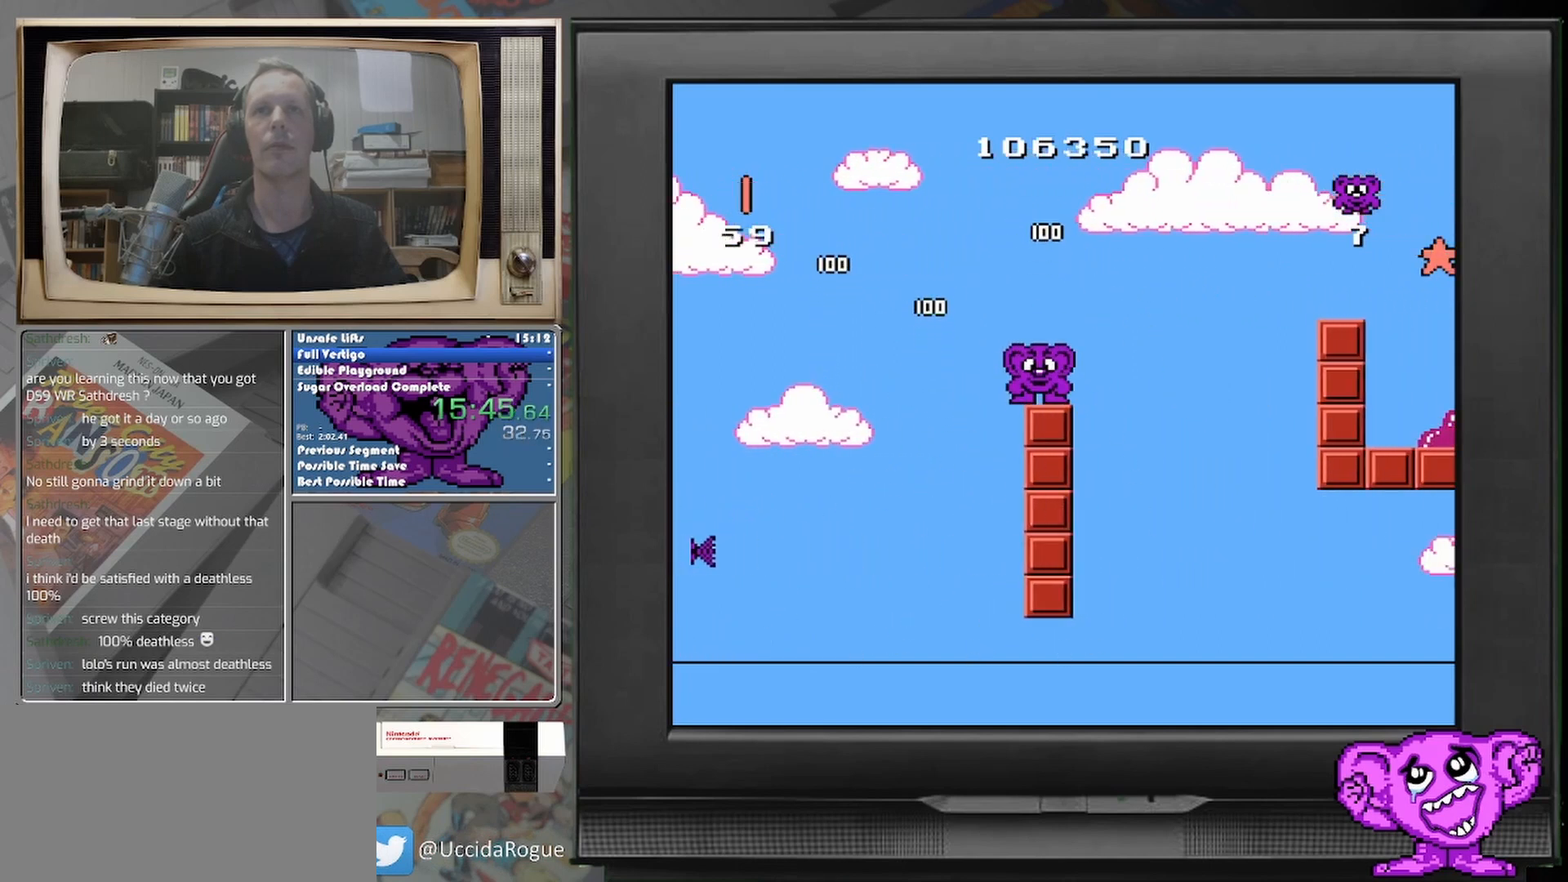
{"buttons": ["DPAD_RIGHT"], "events": [[208, "DPAD_RIGHT", "down"]]}
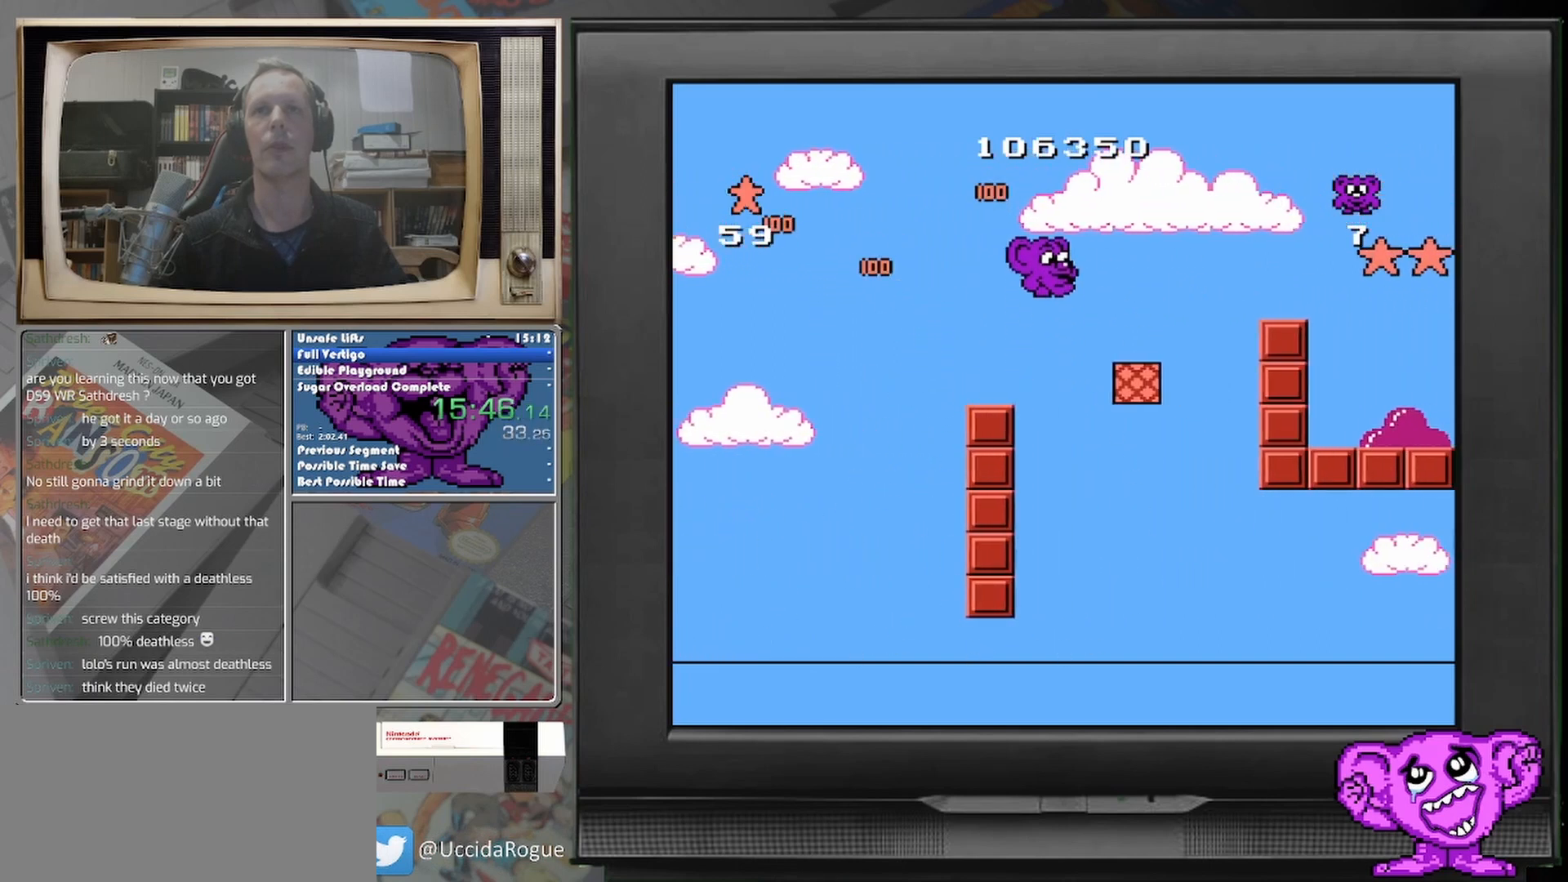
{"buttons": [], "events": [[292, "DPAD_RIGHT", "up"]]}